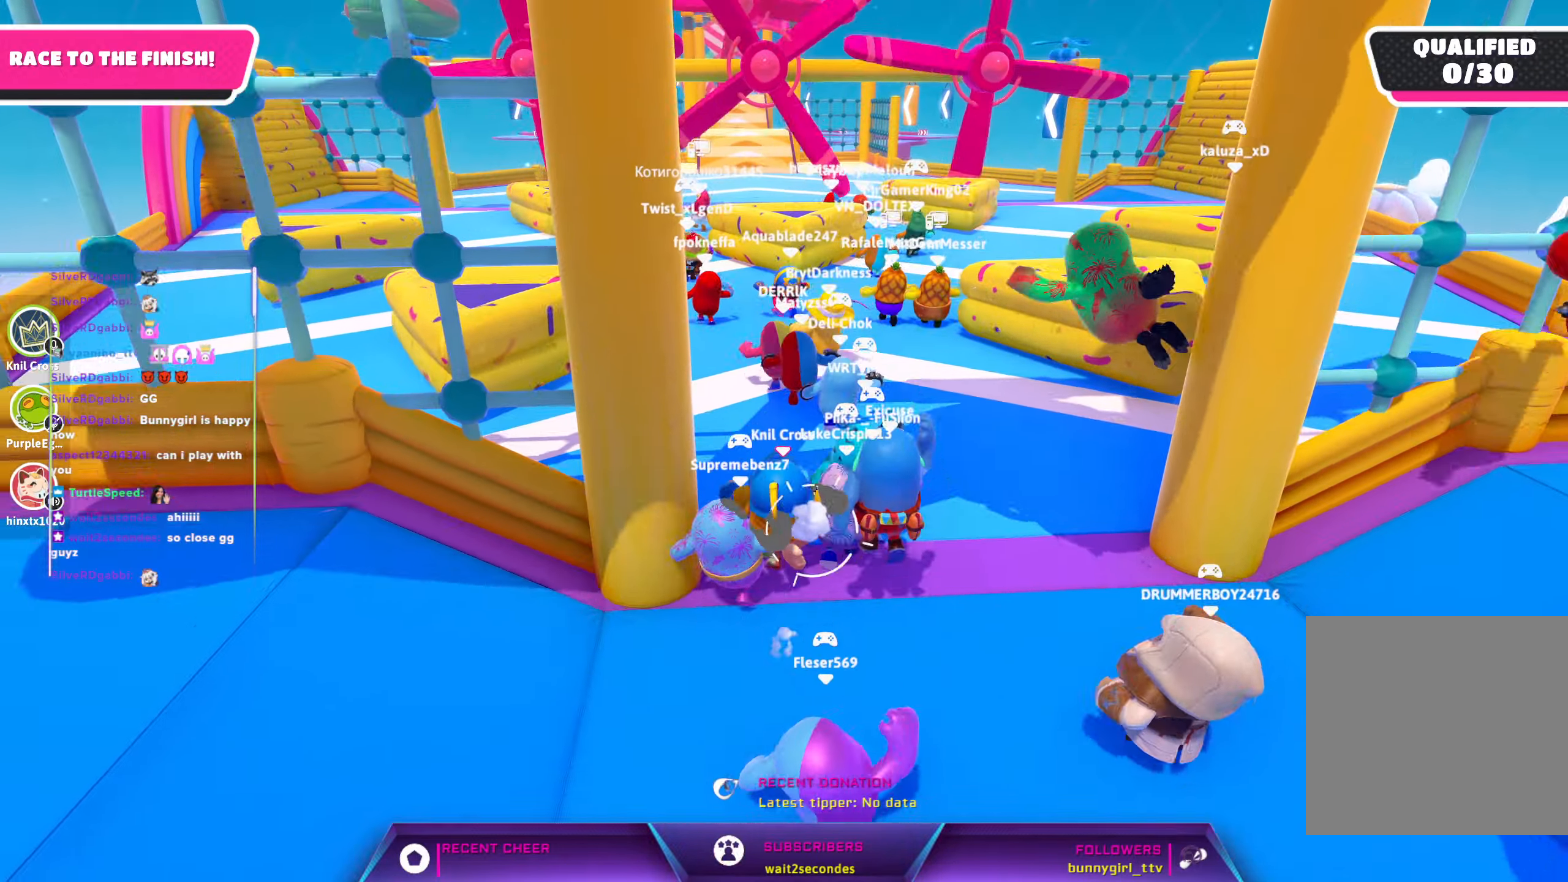
Gameplay with a controller (Xbox layout); each line is a JSON object with the inputs held at the frame after it. "events" lists button and stick changes between this image and that frame as [ms after this image, input, new state], when the widget could be followed in between.
{"buttons": [], "left_stick": "up", "right_stick": "center", "events": [[66, "left_stick", "up"]]}
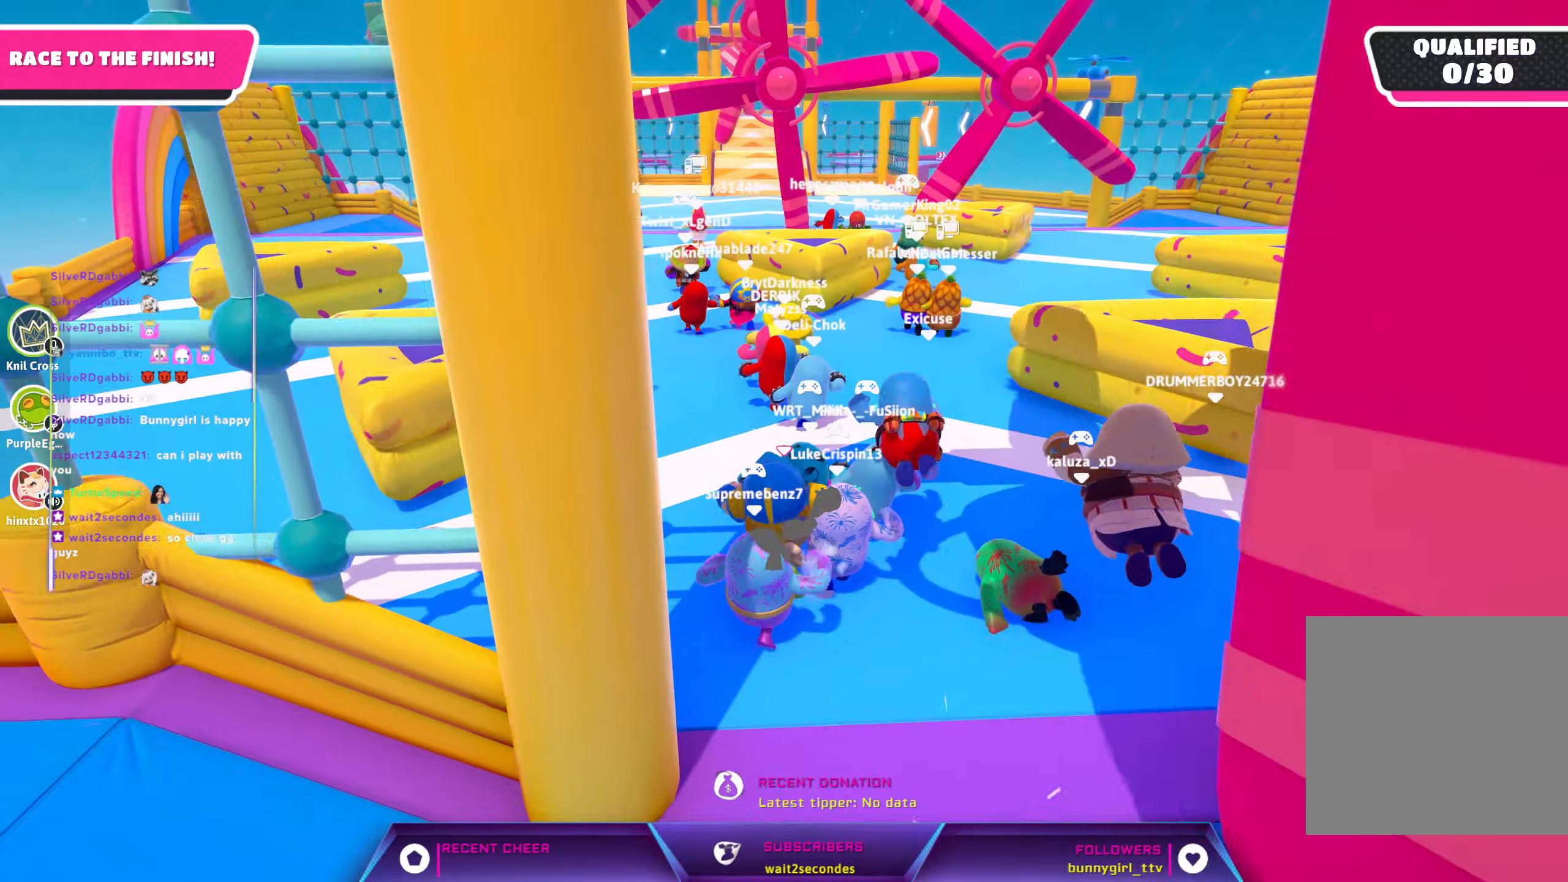
{"buttons": ["R2"], "left_stick": "up", "right_stick": "center", "events": [[500, "R2", "down"]]}
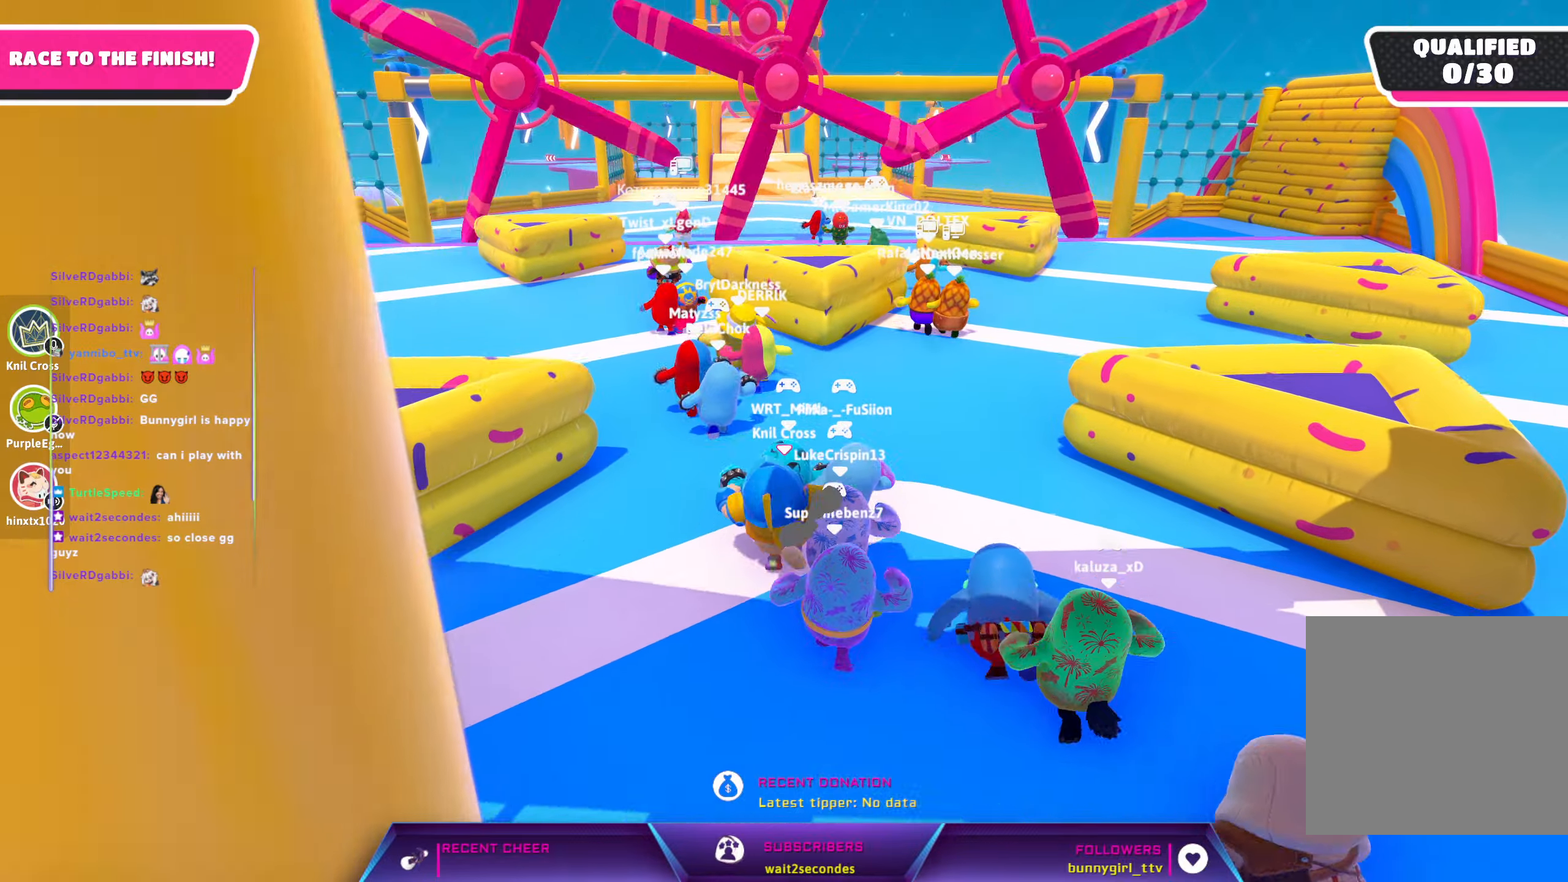
{"buttons": [], "left_stick": "up-left", "right_stick": "center", "events": [[133, "A", "down"], [133, "R2", "up"], [283, "A", "up"], [333, "left_stick", "up-left"]]}
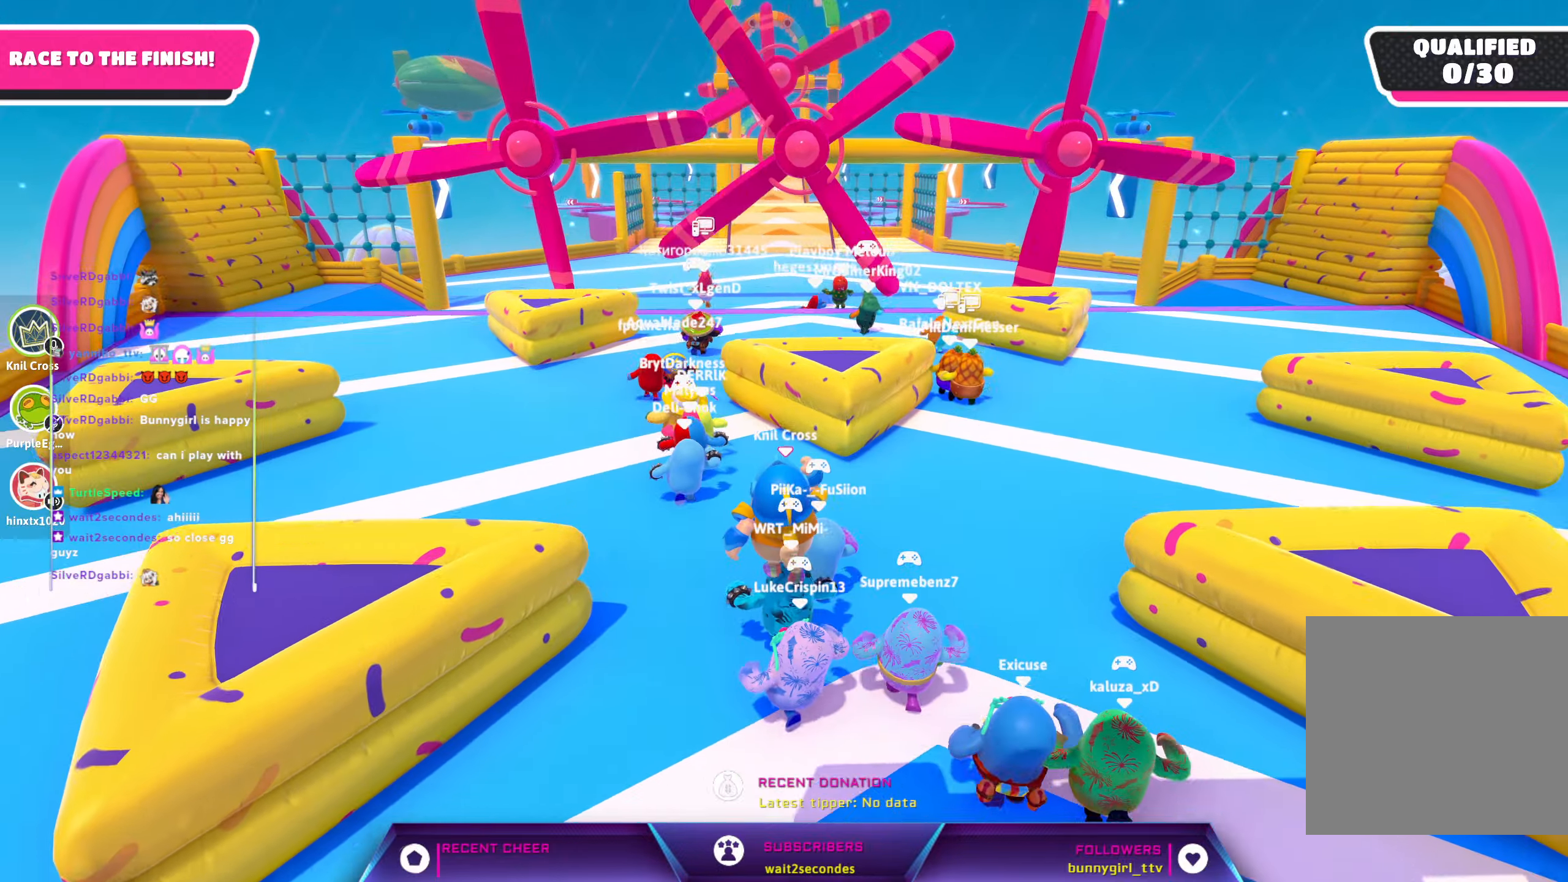
{"buttons": [], "left_stick": "up", "right_stick": "center", "events": [[300, "right_stick", "up-left"], [433, "right_stick", "center"], [500, "left_stick", "up"]]}
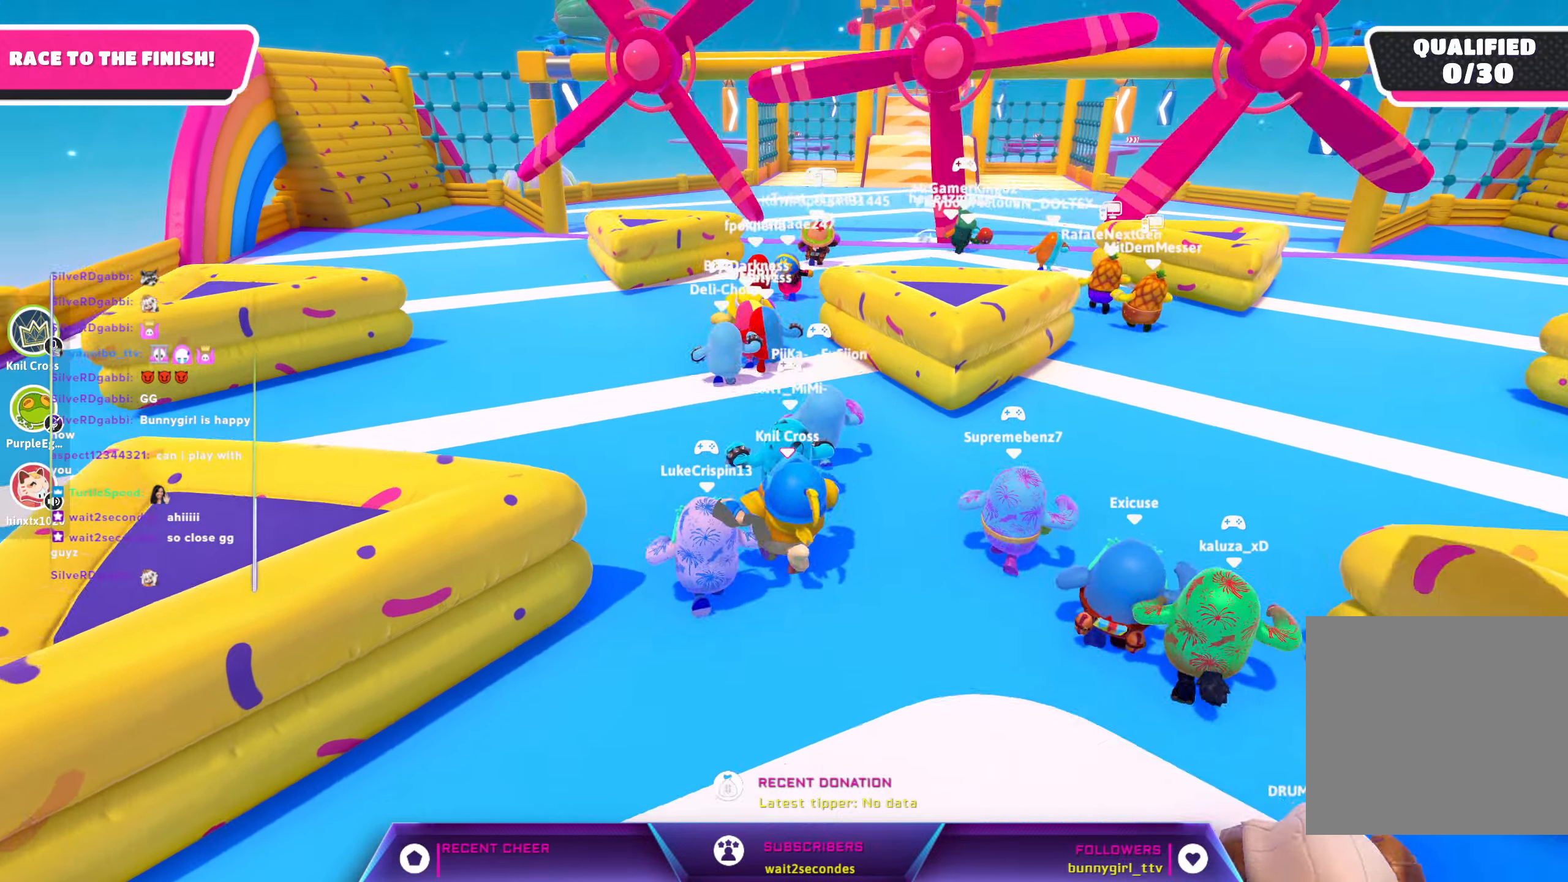
{"buttons": ["R2"], "left_stick": "up", "right_stick": "center", "events": [[500, "R2", "down"]]}
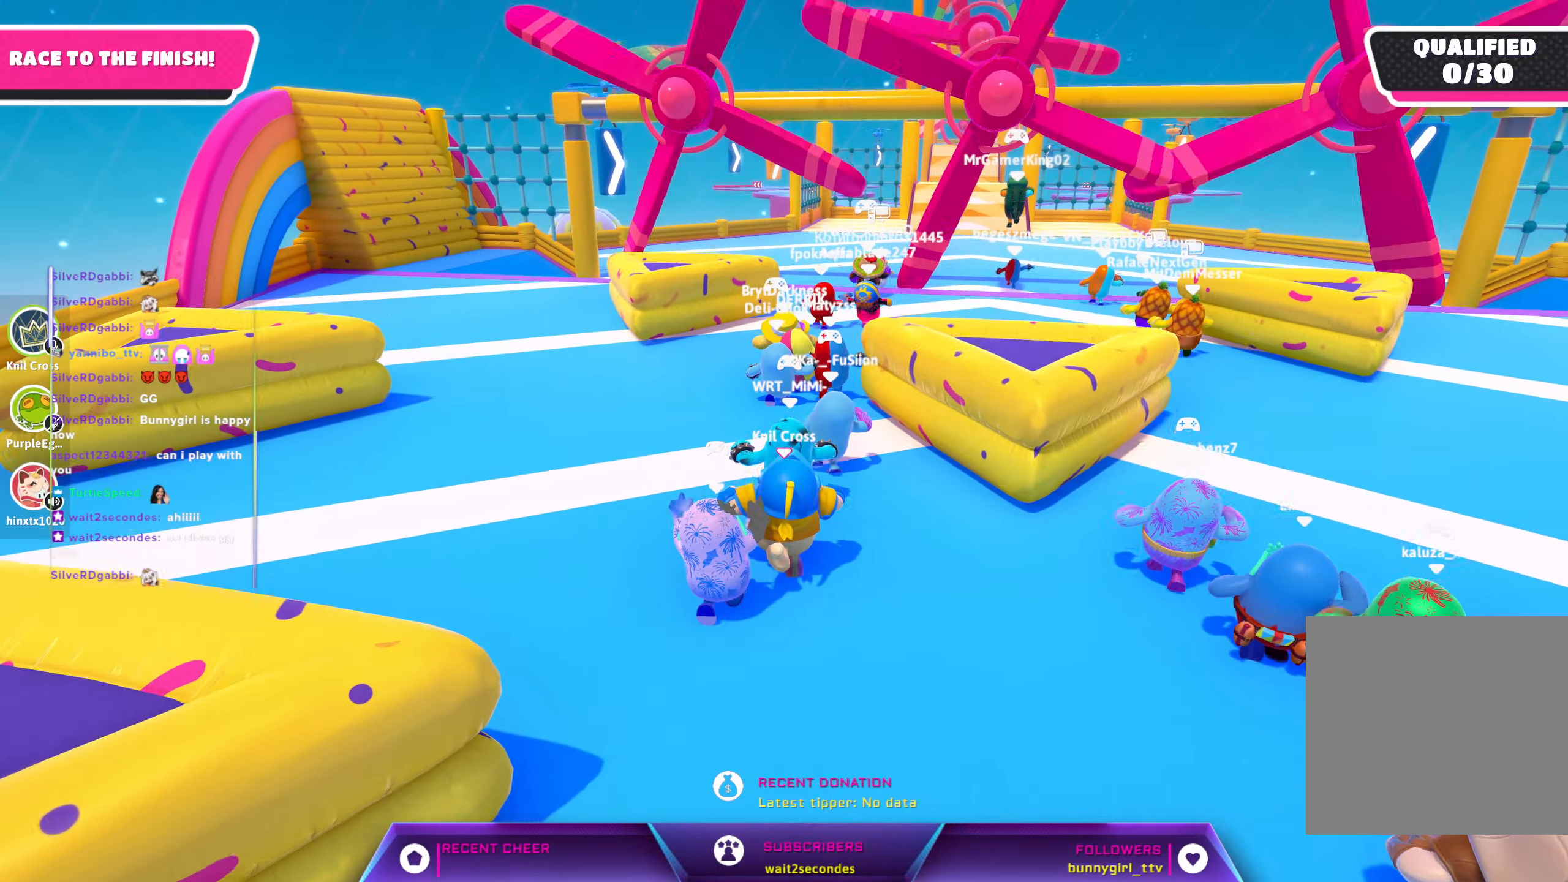
{"buttons": [], "left_stick": "up", "right_stick": "center", "events": [[117, "A", "down"], [133, "R2", "up"], [217, "A", "up"]]}
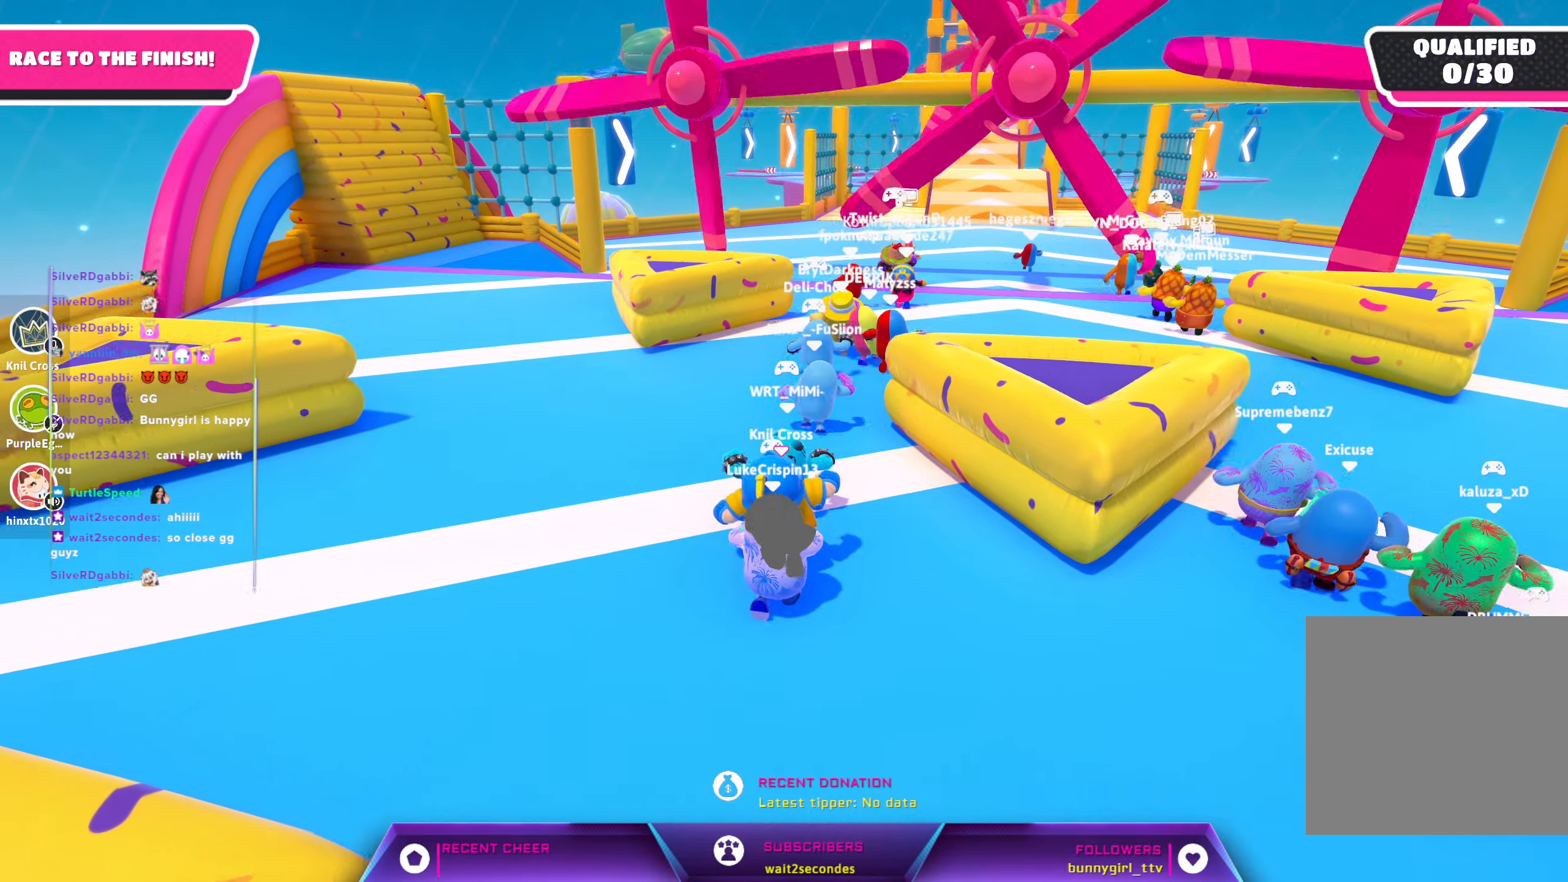
{"buttons": [], "left_stick": "up", "right_stick": "center", "events": []}
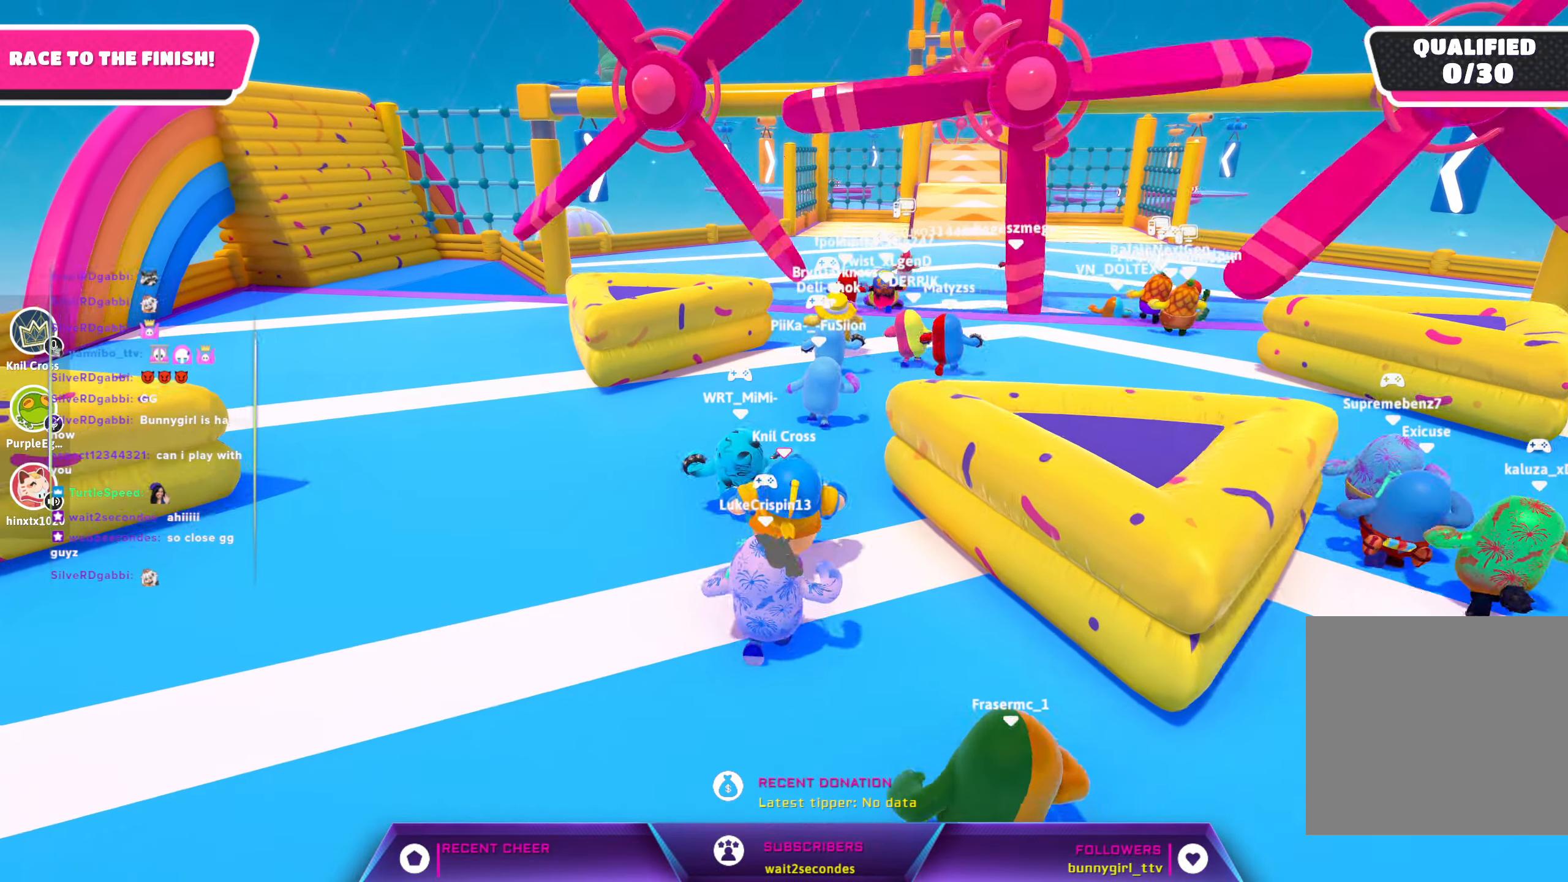
{"buttons": [], "left_stick": "up-right", "right_stick": "center", "events": [[467, "left_stick", "up-right"]]}
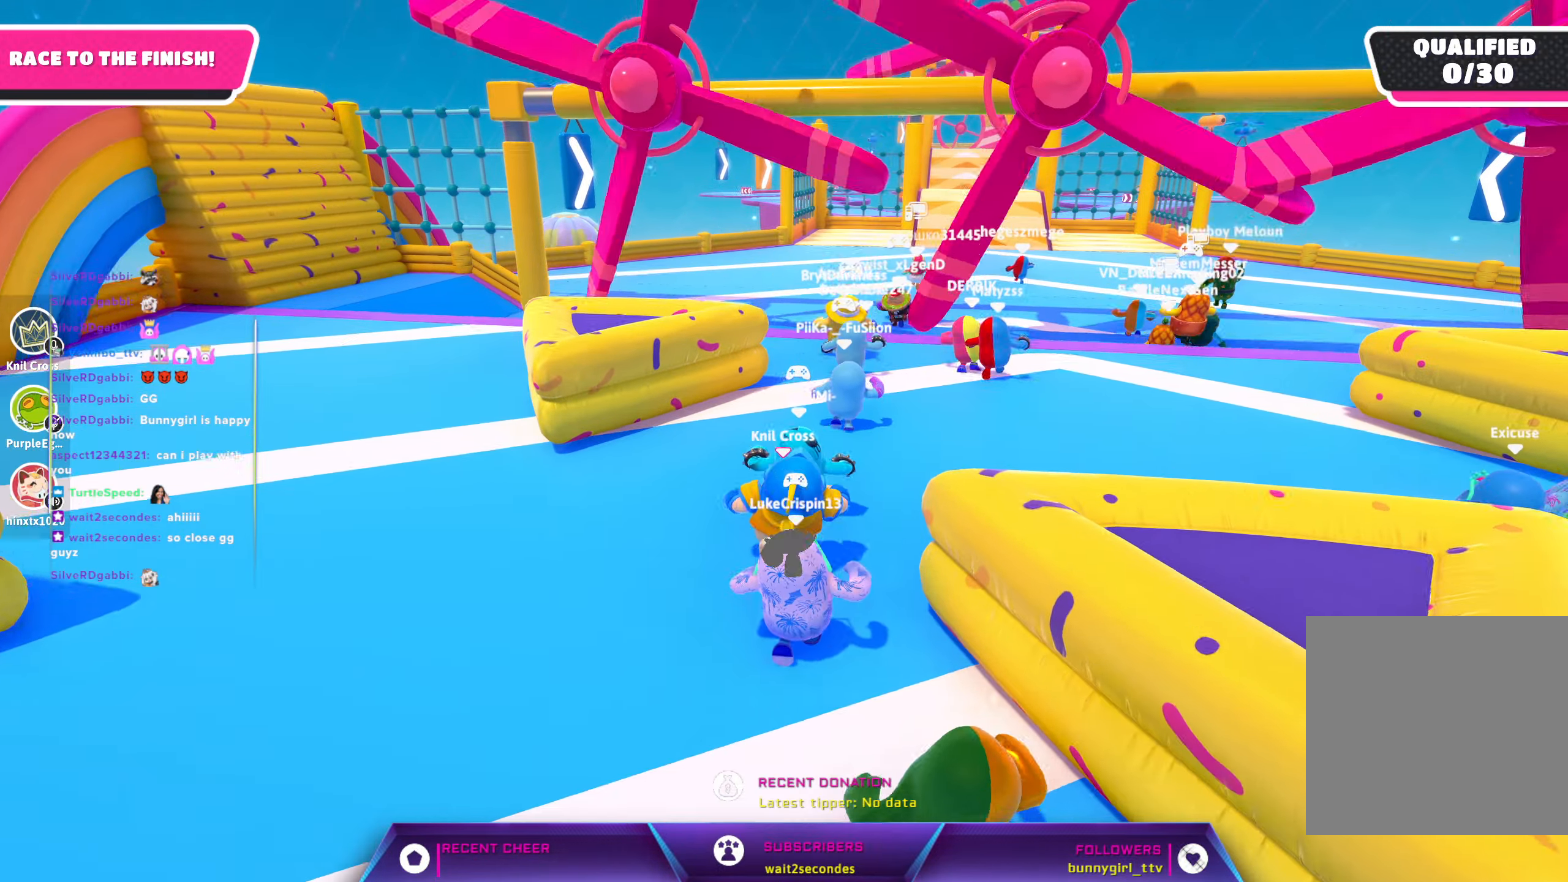
{"buttons": [], "left_stick": "up", "right_stick": "center", "events": [[17, "R2", "down"], [150, "A", "down"], [150, "R2", "up"], [217, "left_stick", "up"], [250, "A", "up"]]}
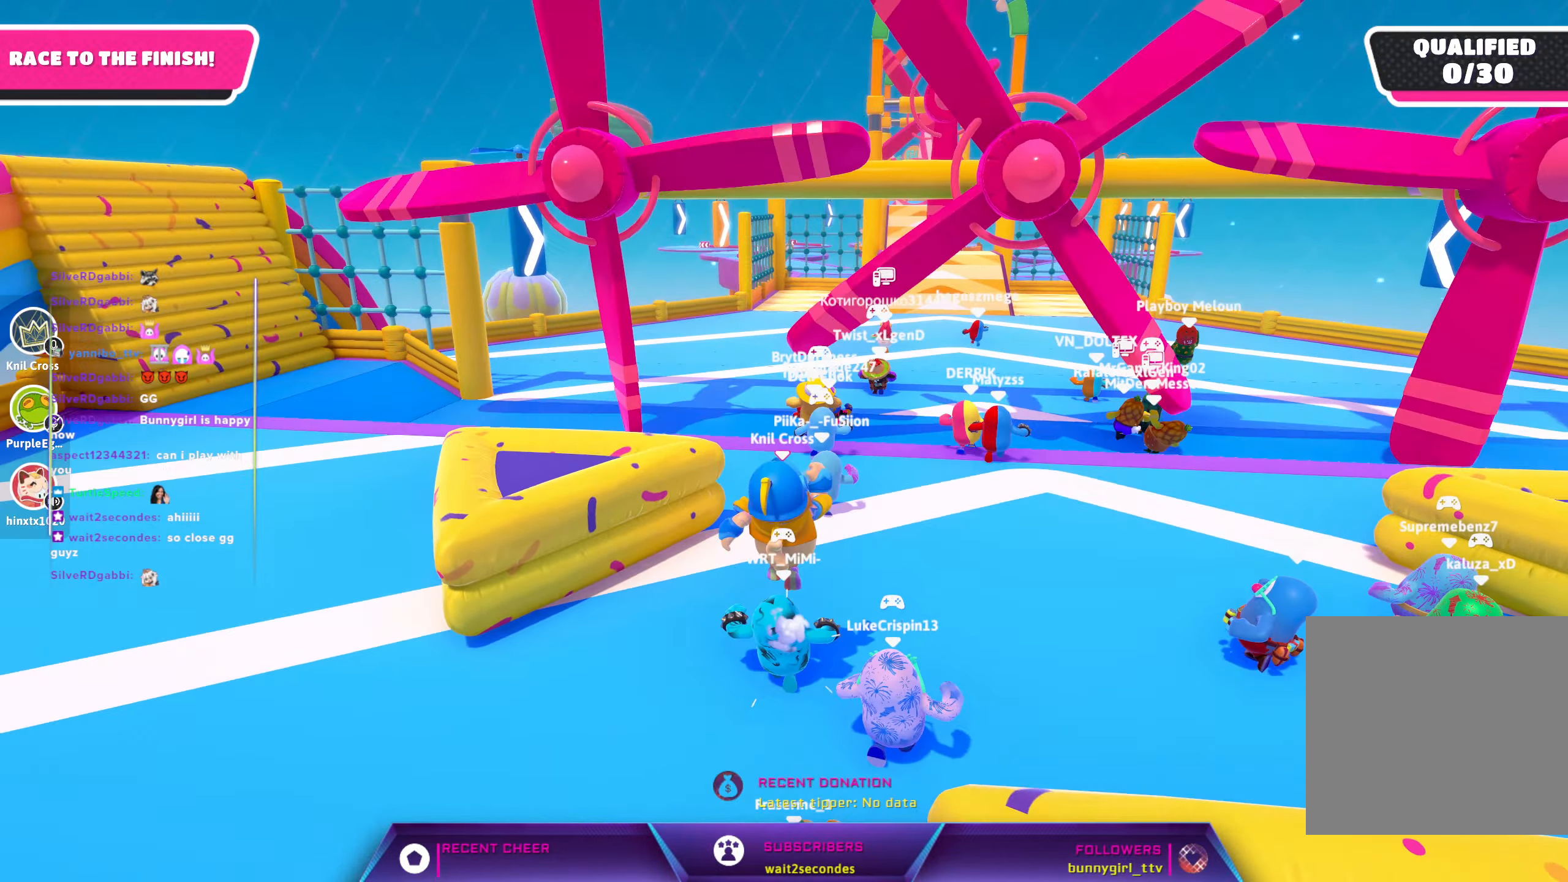
{"buttons": [], "left_stick": "up", "right_stick": "center", "events": []}
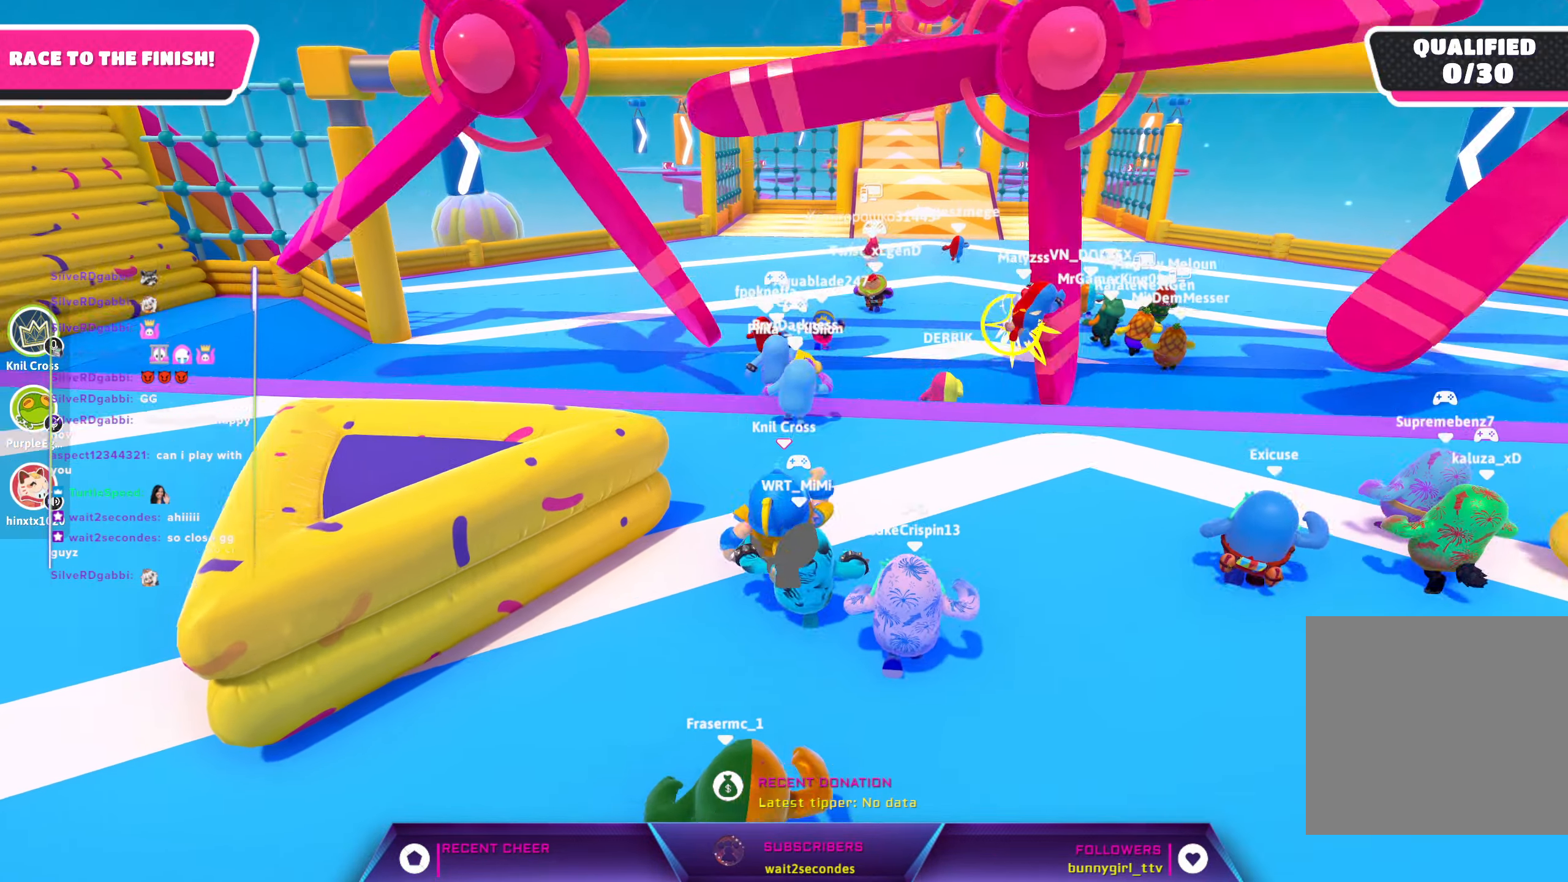
{"buttons": [], "left_stick": "up", "right_stick": "center", "events": []}
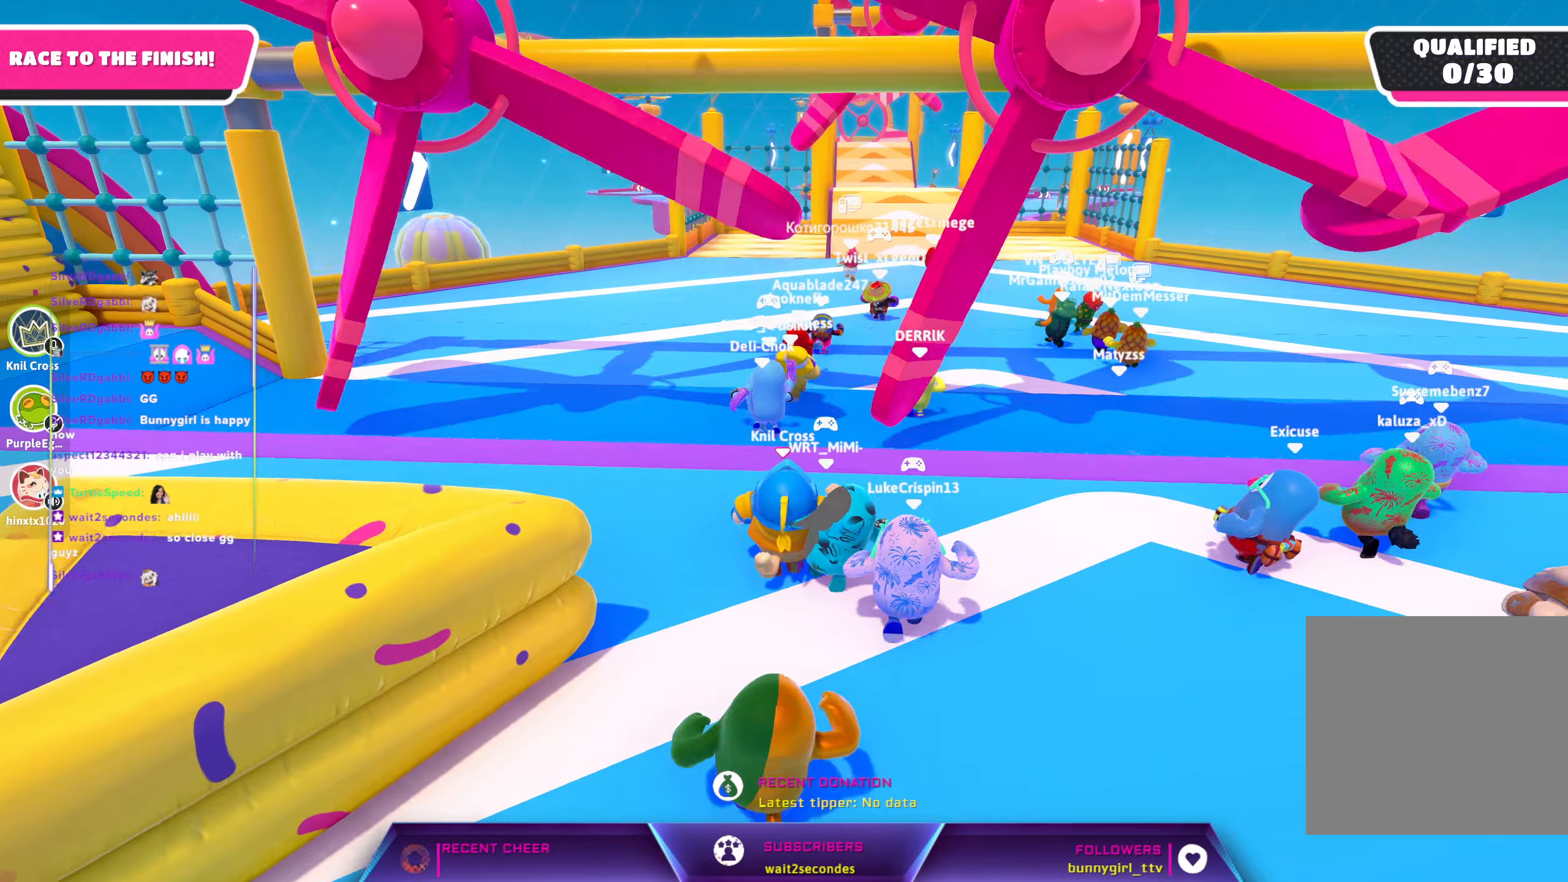
{"buttons": [], "left_stick": "up", "right_stick": "center", "events": []}
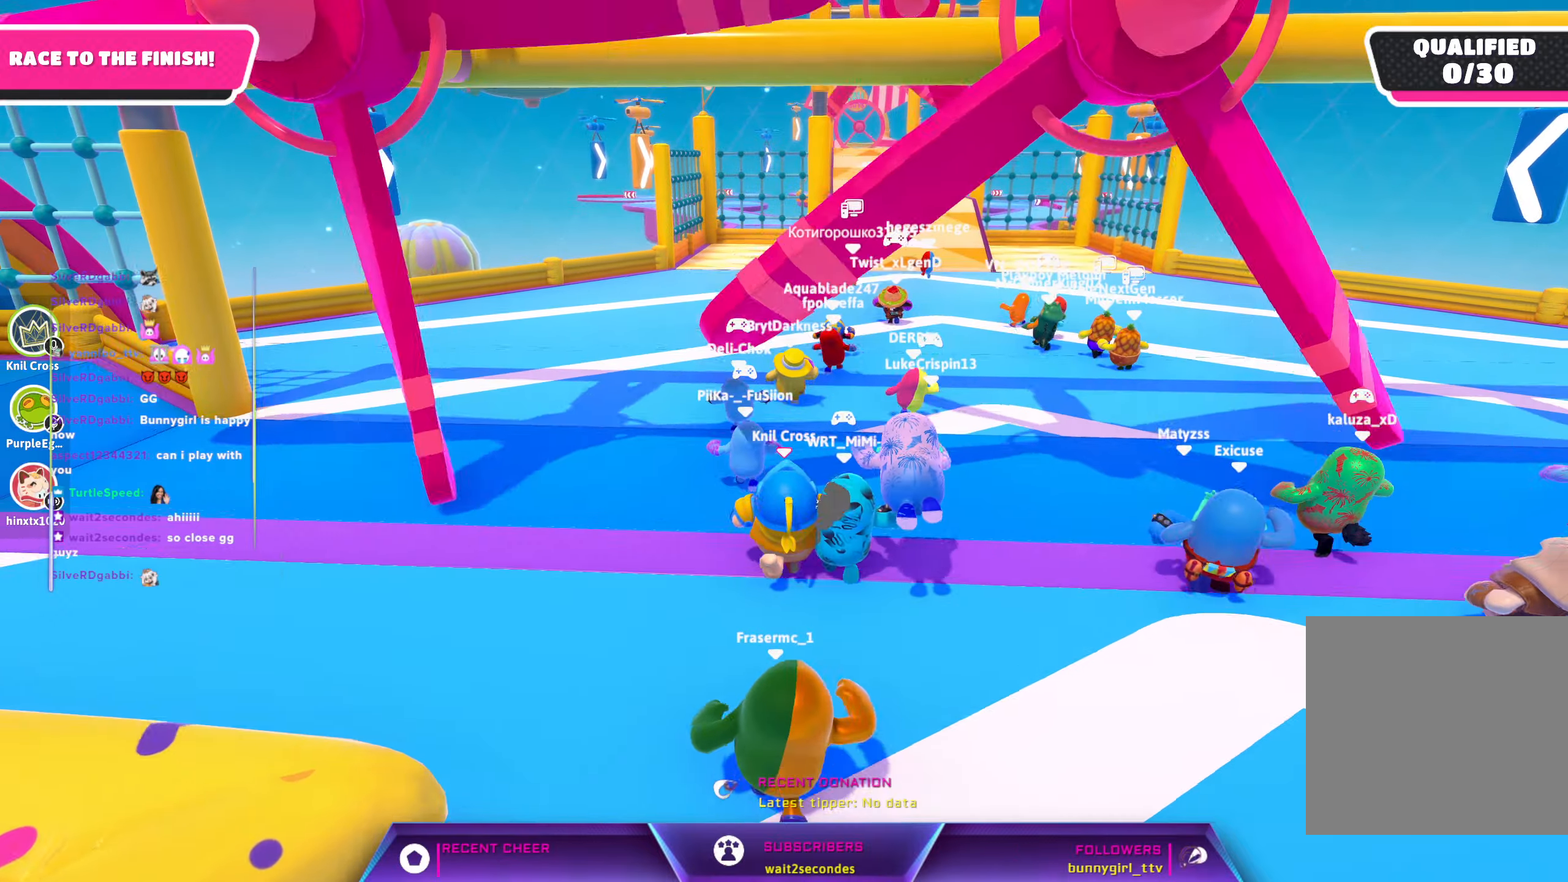
{"buttons": [], "left_stick": "up", "right_stick": "center", "events": []}
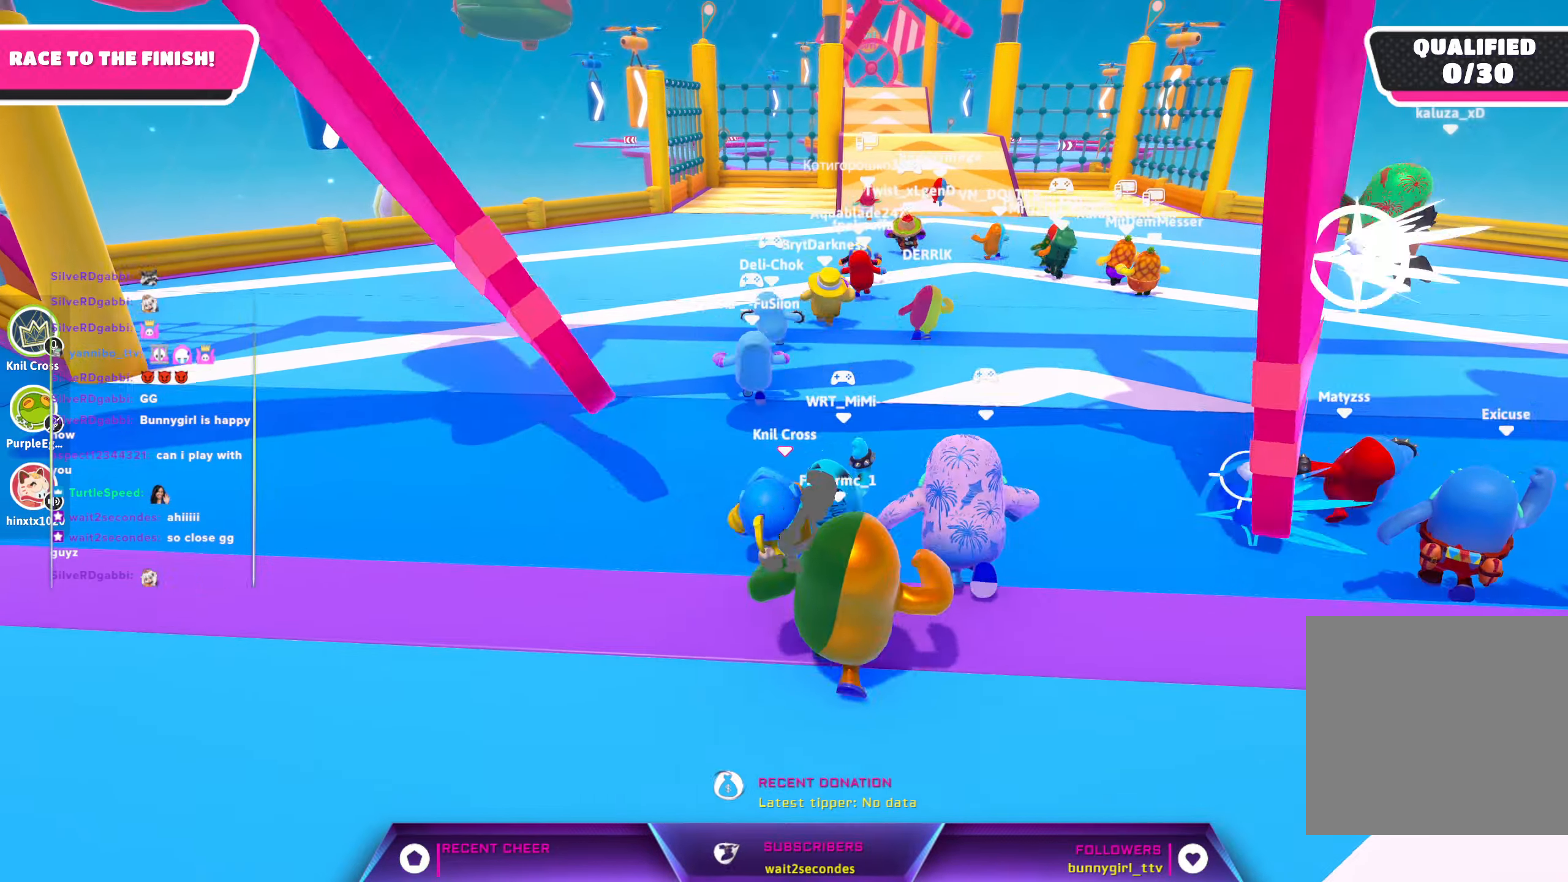
{"buttons": [], "left_stick": "up", "right_stick": "center", "events": []}
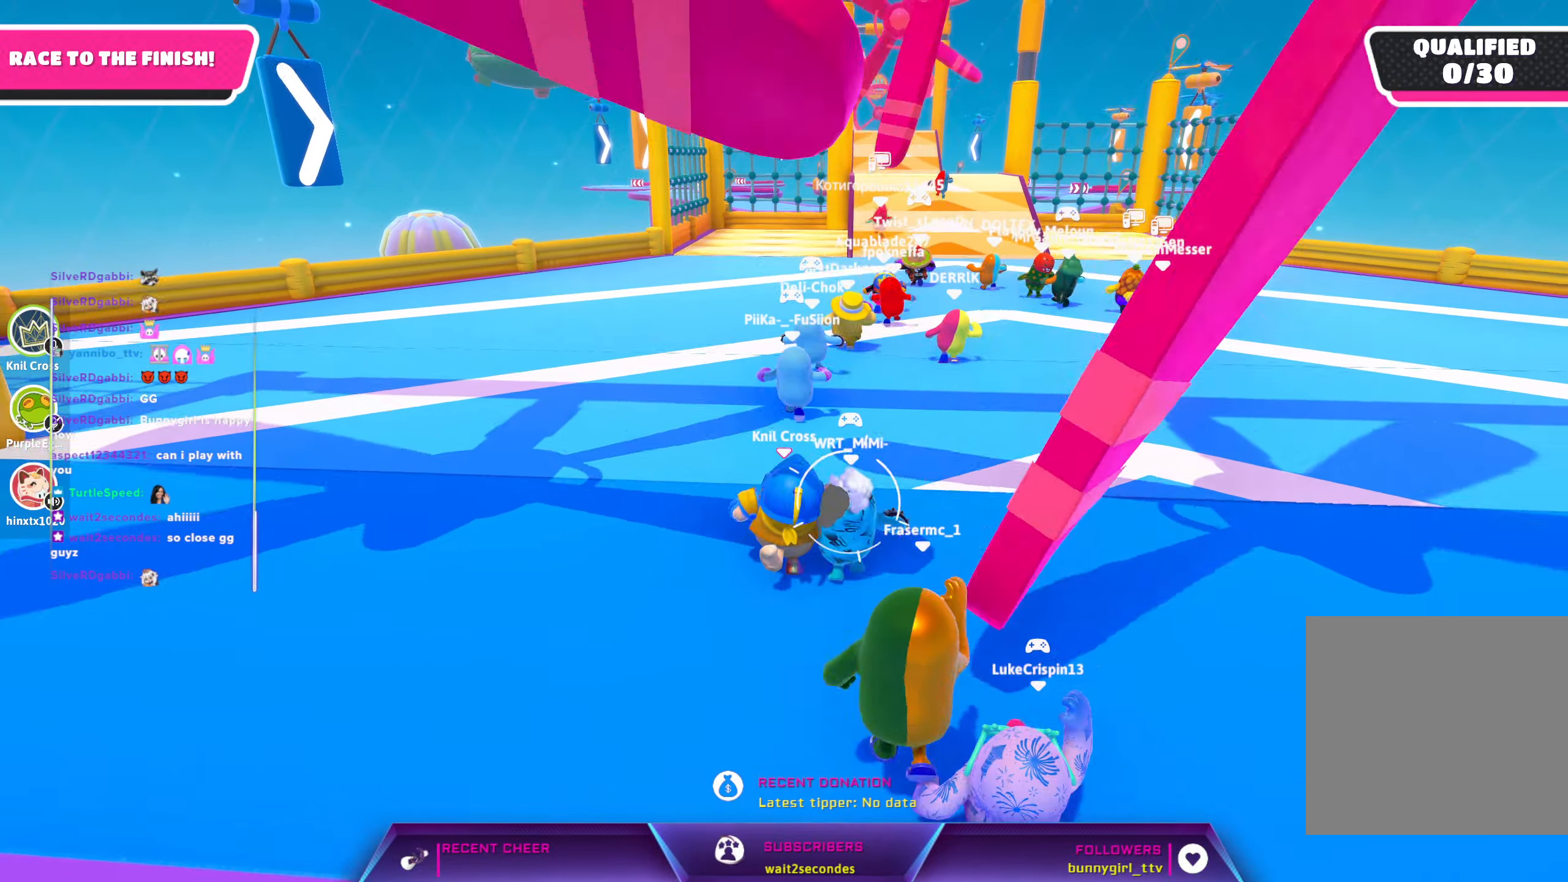
{"buttons": [], "left_stick": "up", "right_stick": "center", "events": []}
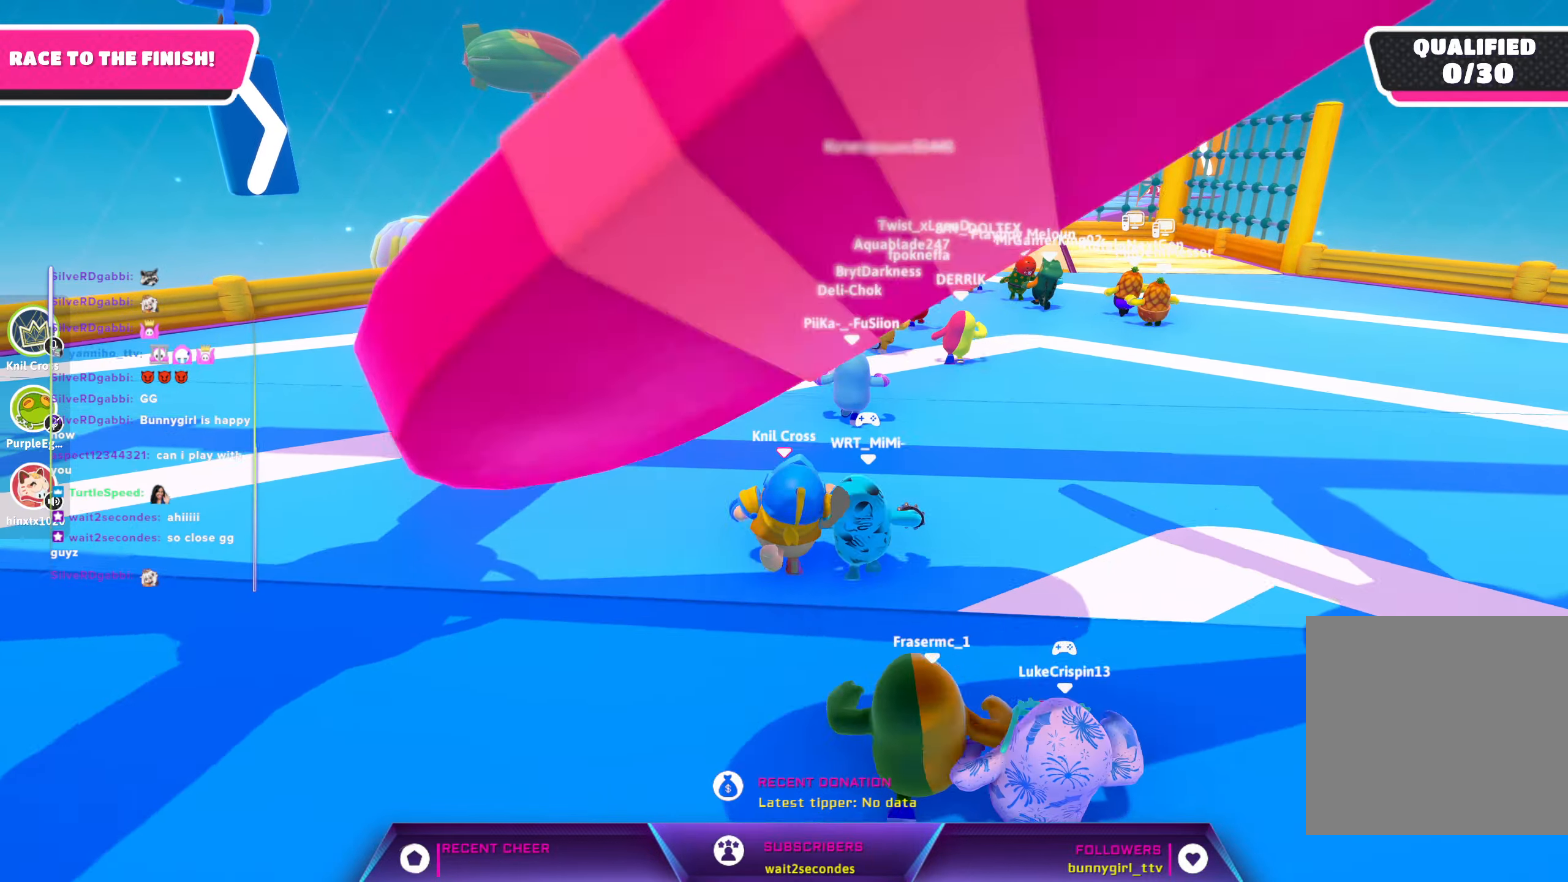
{"buttons": [], "left_stick": "up", "right_stick": "center", "events": []}
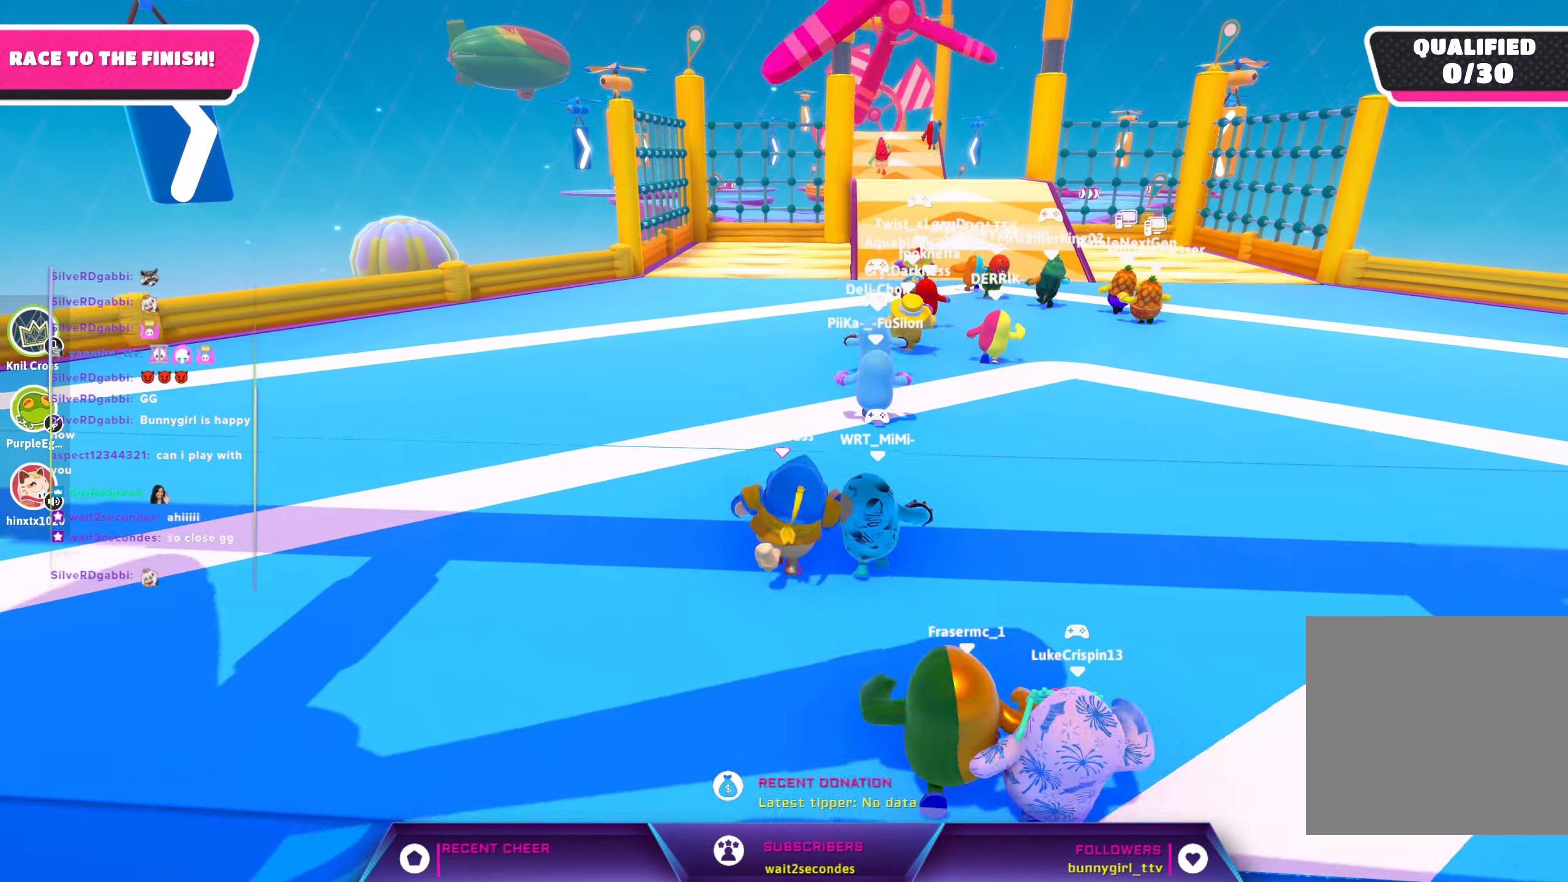
{"buttons": [], "left_stick": "up", "right_stick": "center", "events": []}
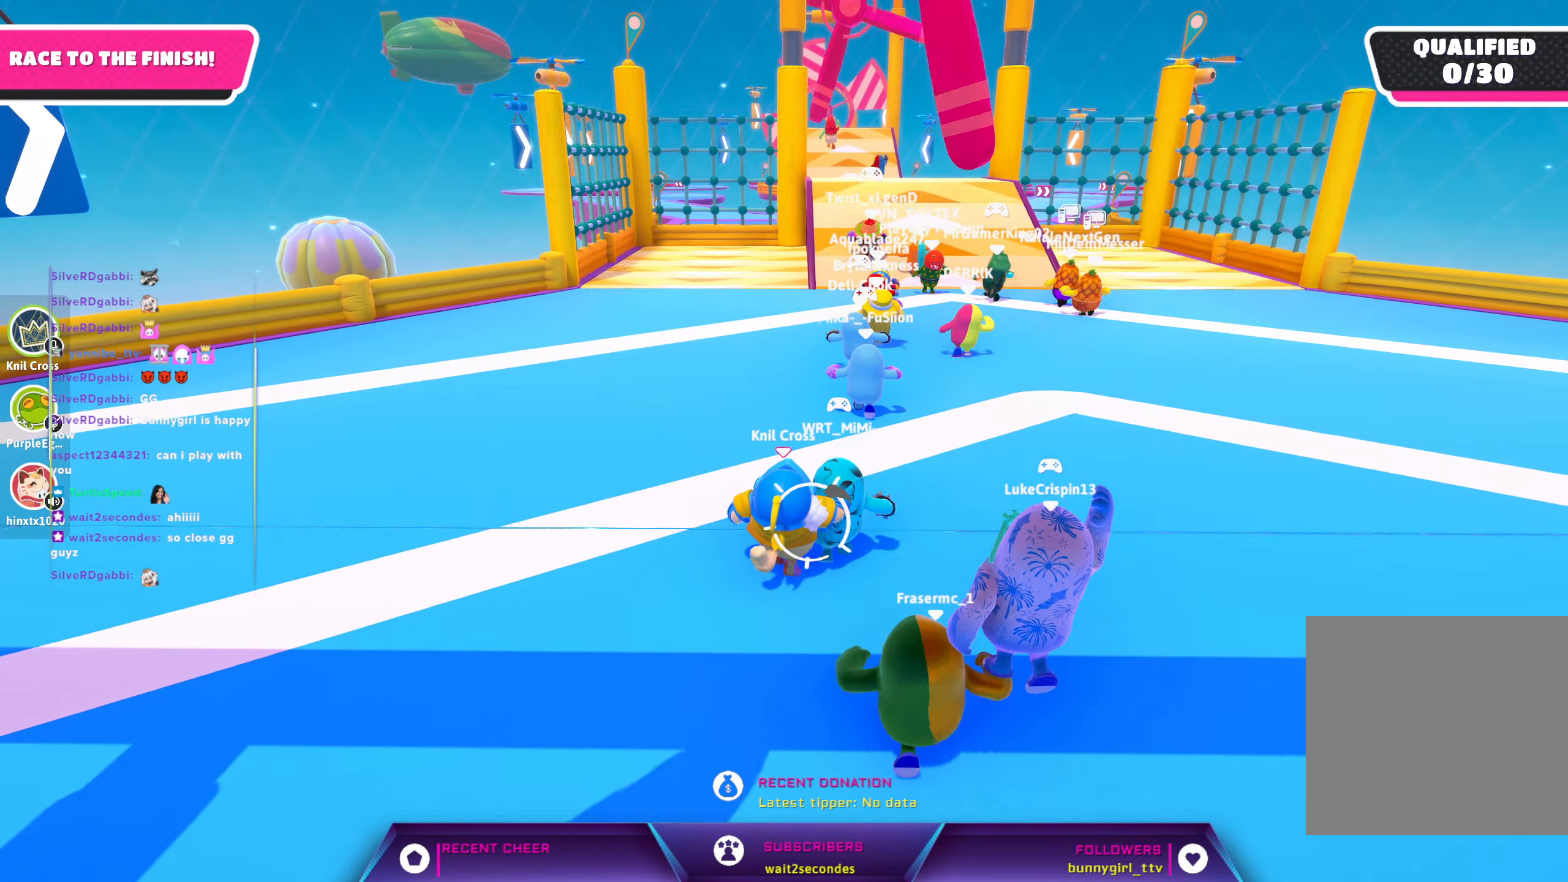
{"buttons": [], "left_stick": "up", "right_stick": "center", "events": []}
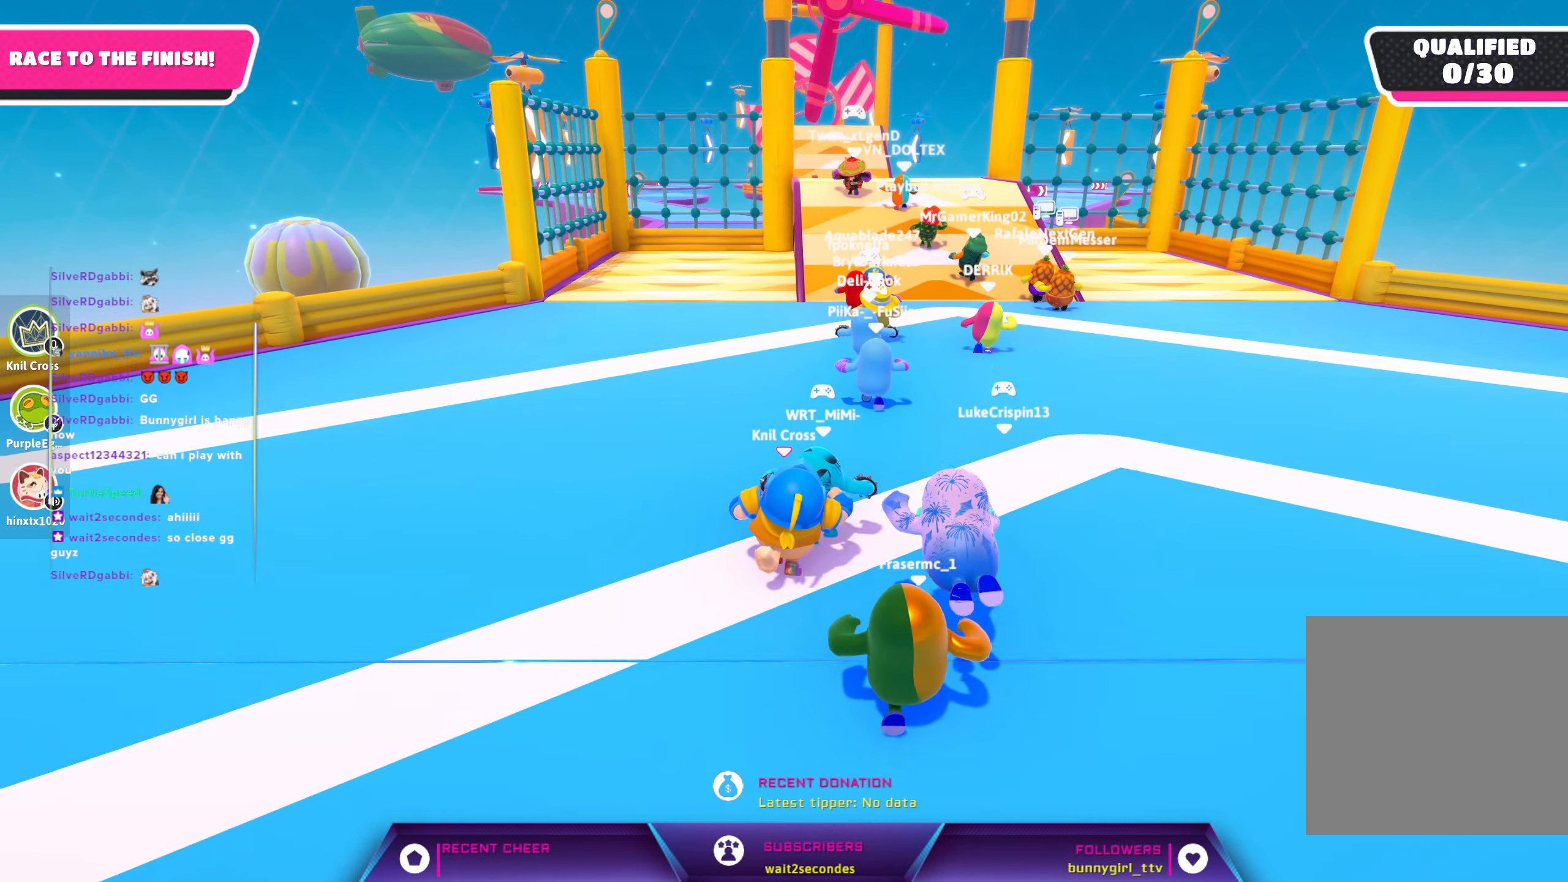
{"buttons": ["R2"], "left_stick": "up", "right_stick": "center", "events": [[484, "R2", "down"]]}
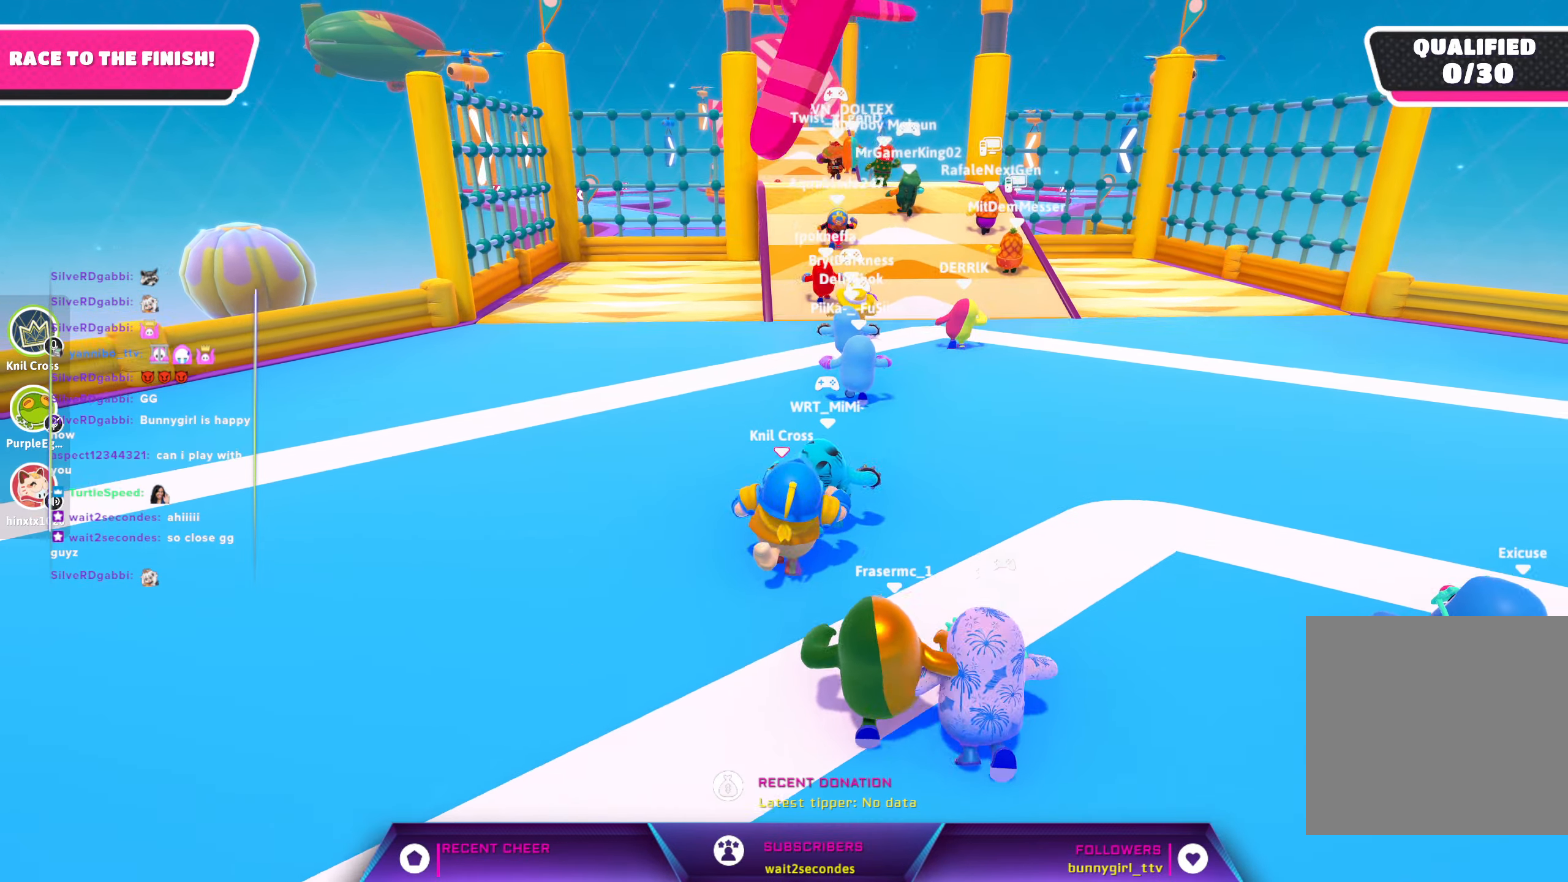
{"buttons": [], "left_stick": "up", "right_stick": "center", "events": [[117, "A", "down"], [150, "R2", "up"], [234, "A", "up"]]}
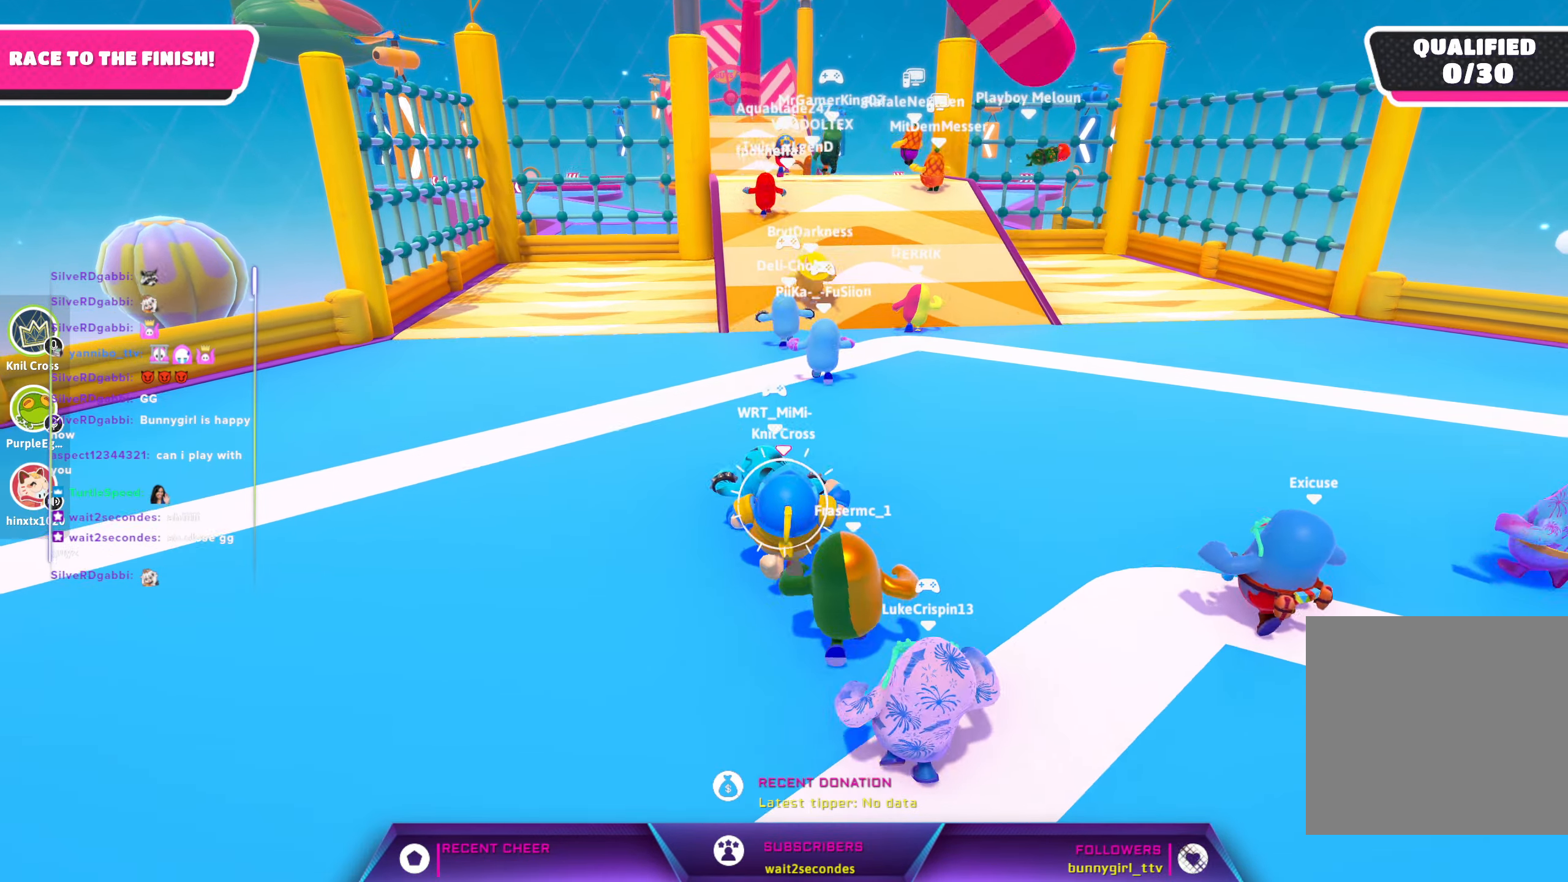
{"buttons": [], "left_stick": "up", "right_stick": "center", "events": []}
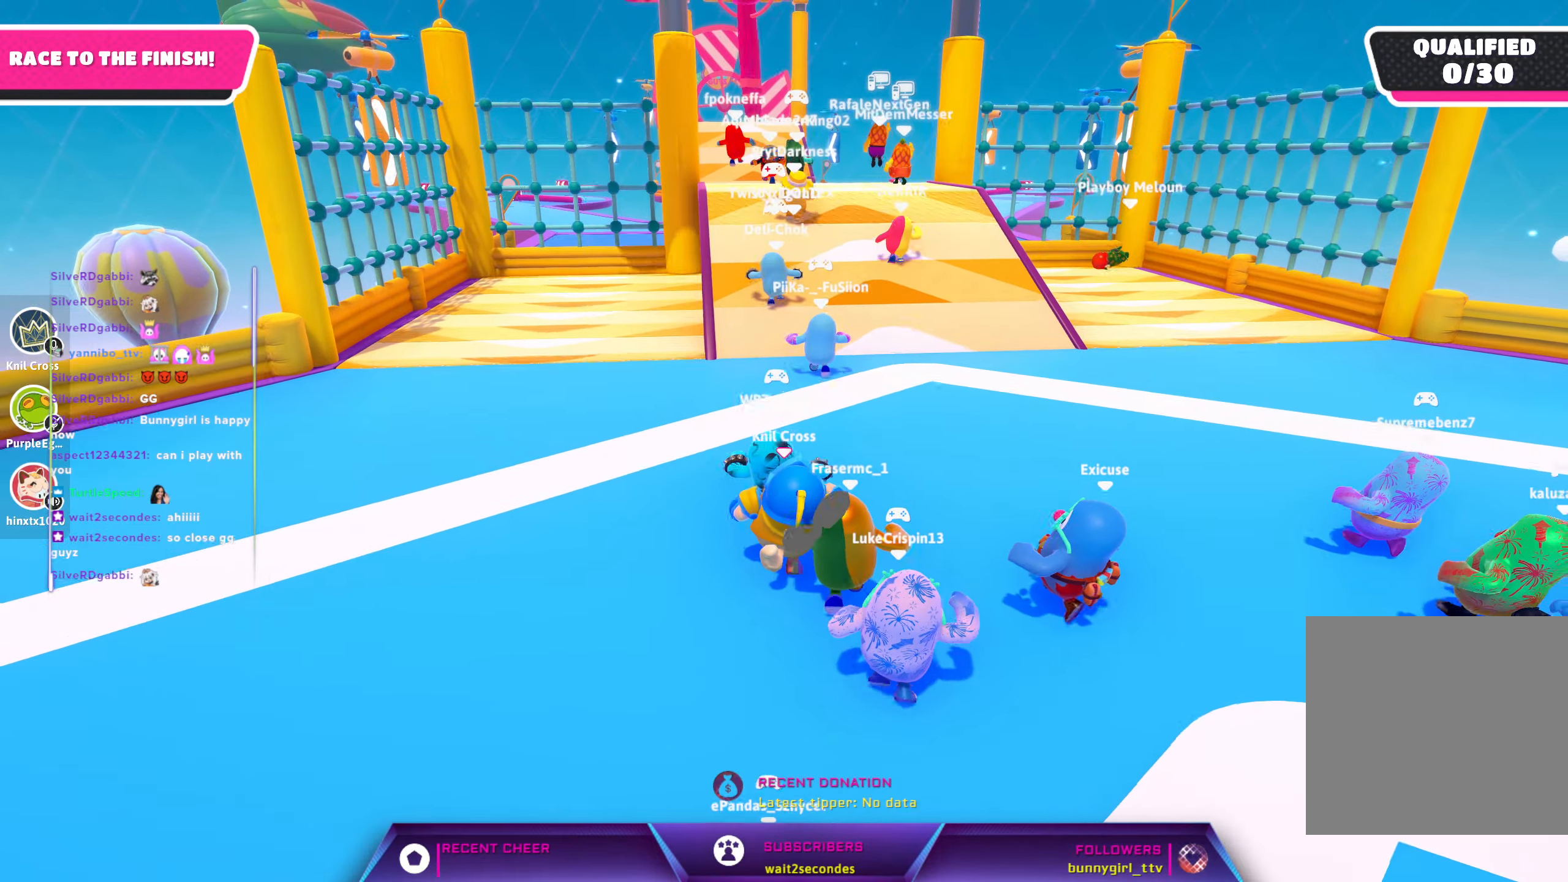
{"buttons": ["A"], "left_stick": "up", "right_stick": "center", "events": [[283, "R2", "down"], [416, "A", "down"], [416, "R2", "up"]]}
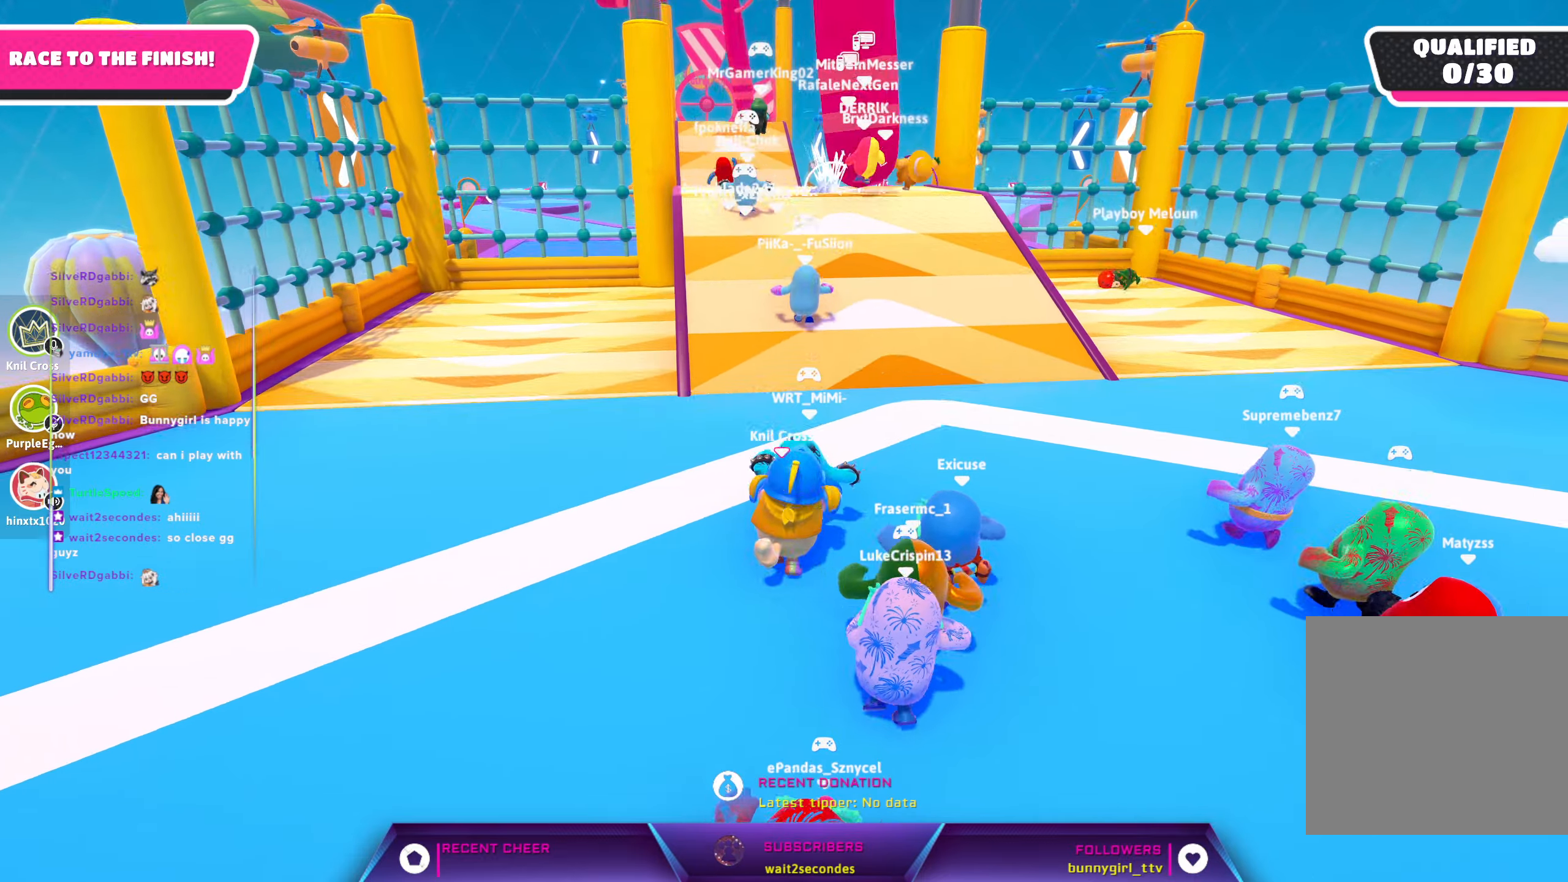
{"buttons": [], "left_stick": "up", "right_stick": "center", "events": [[50, "A", "up"]]}
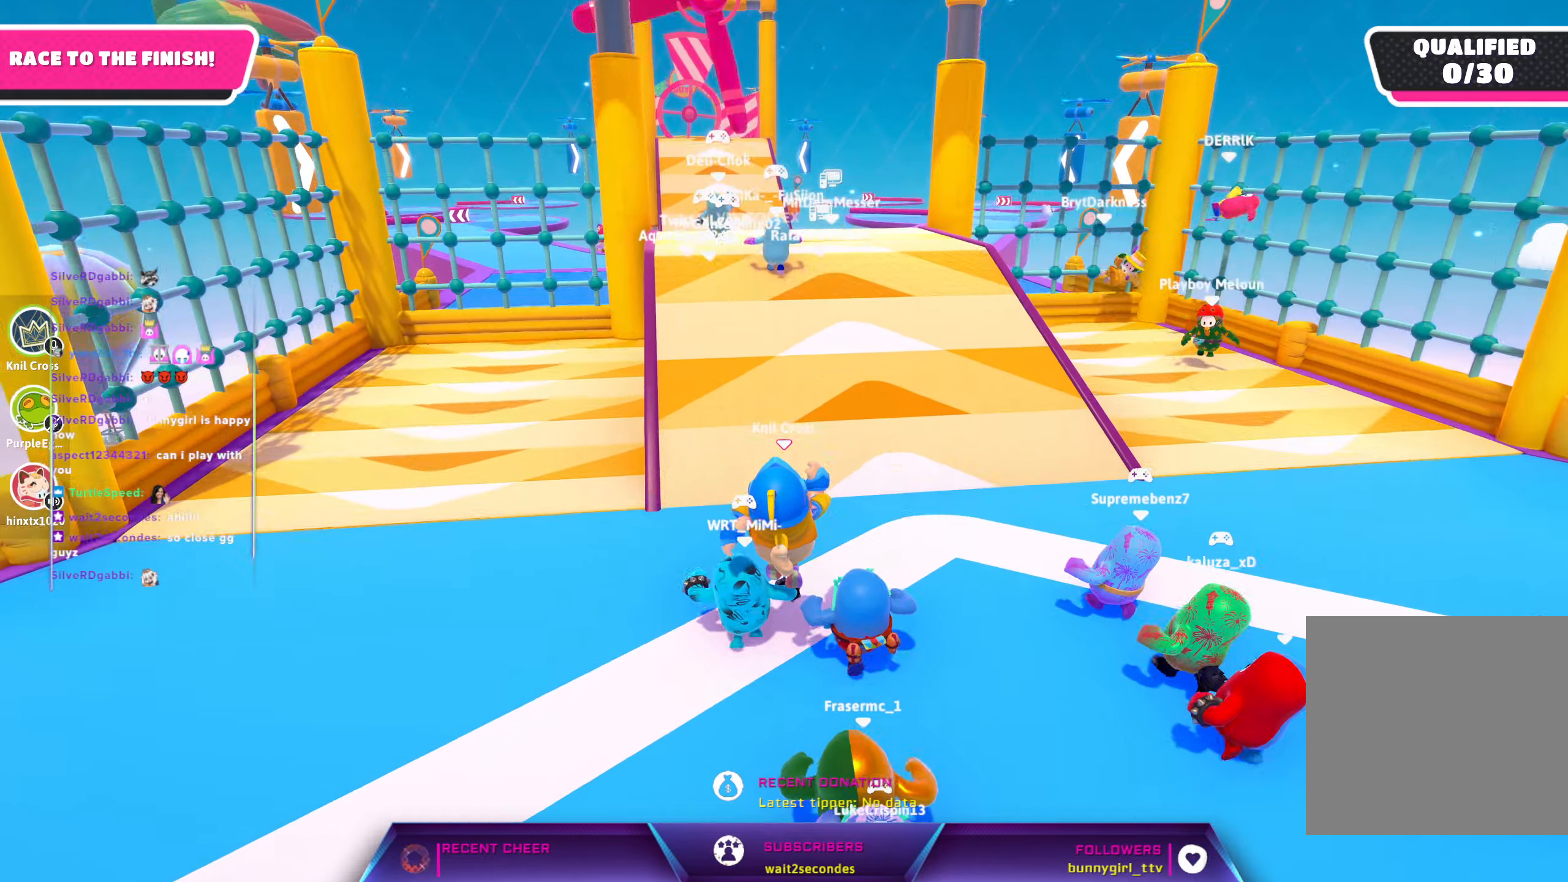
{"buttons": [], "left_stick": "up", "right_stick": "center", "events": []}
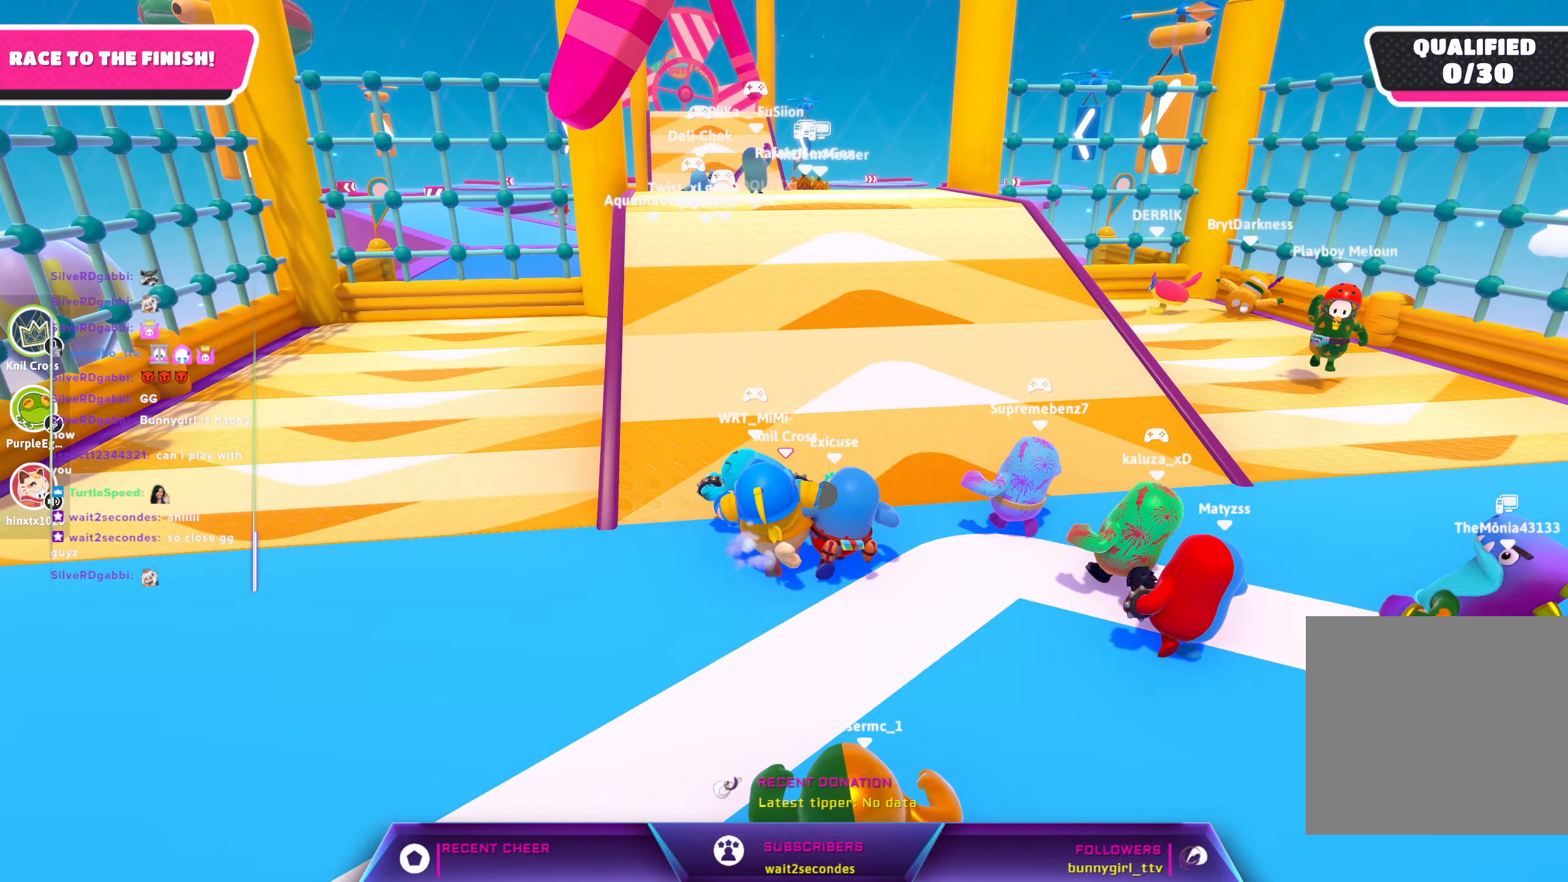
{"buttons": [], "left_stick": "up", "right_stick": "center", "events": []}
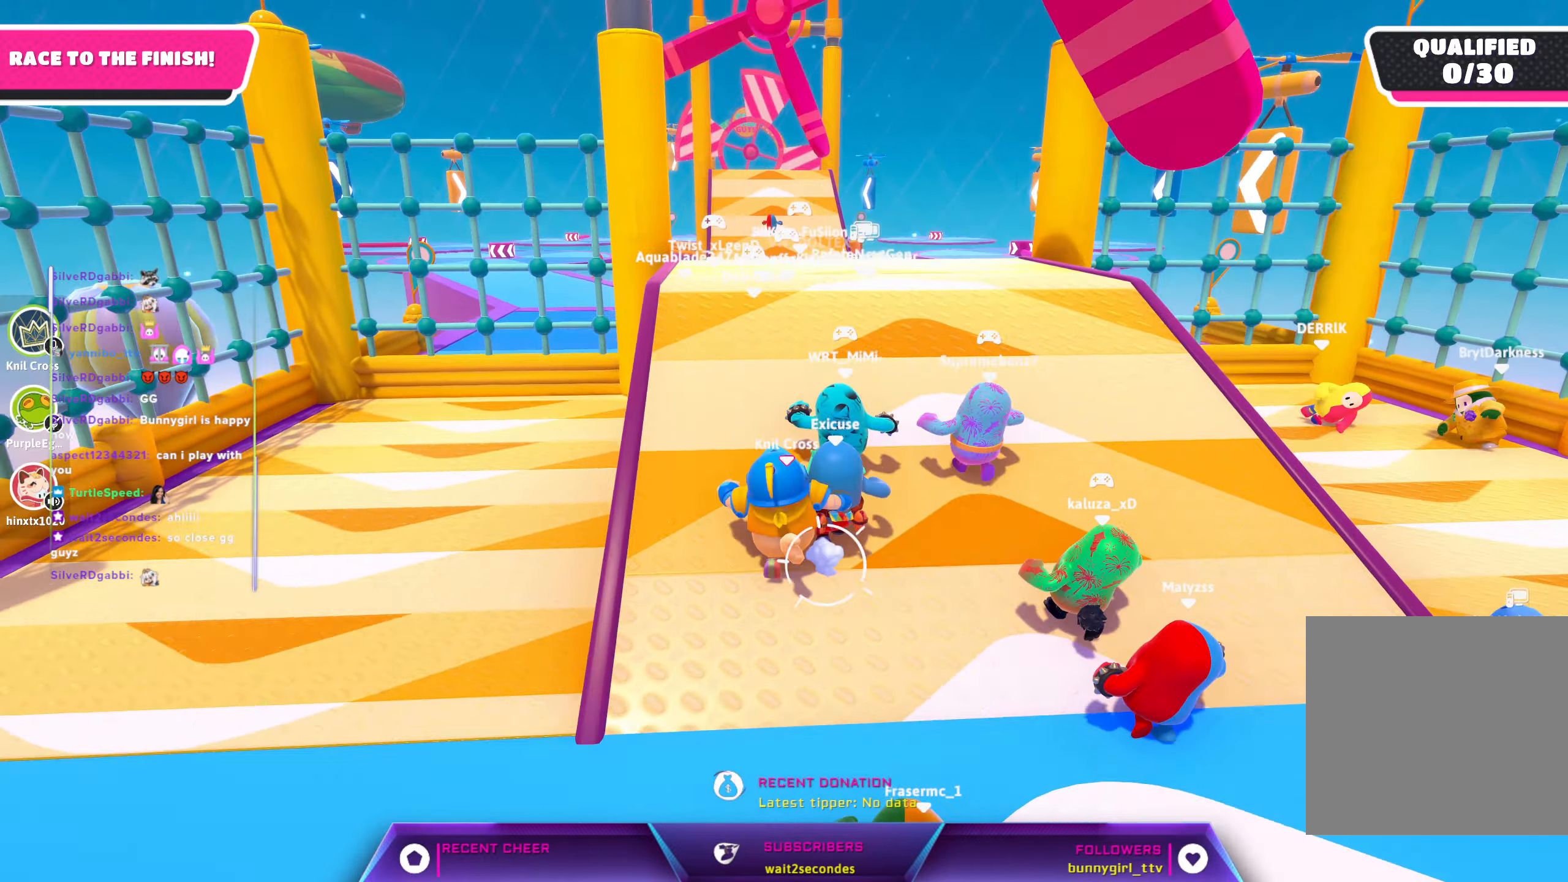
{"buttons": [], "left_stick": "down-right", "right_stick": "center", "events": [[116, "left_stick", "up-left"], [283, "left_stick", "down-left"], [416, "left_stick", "down-right"]]}
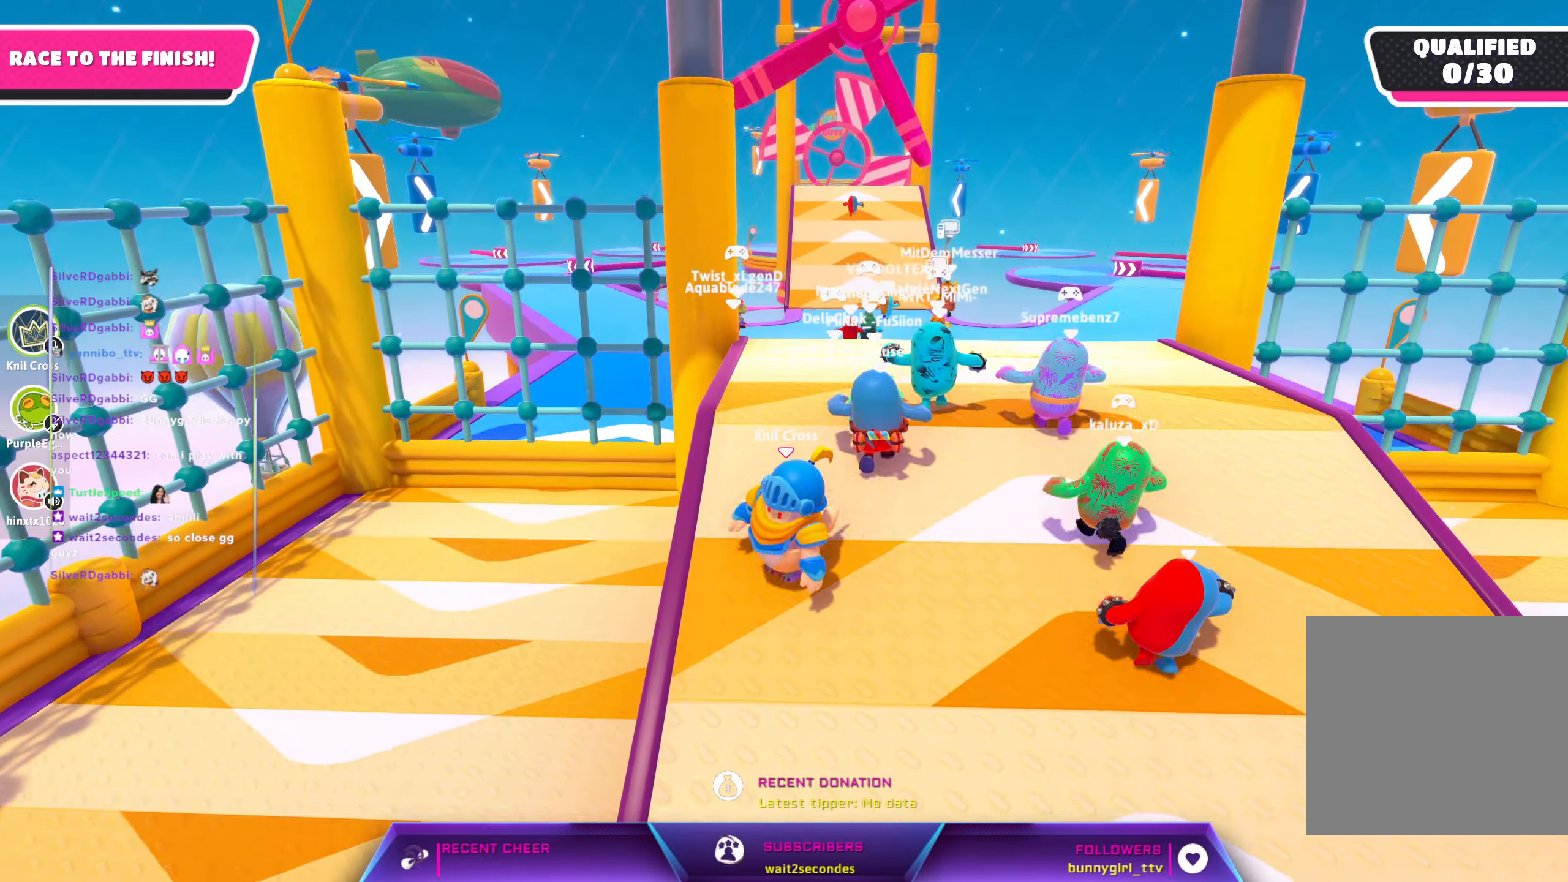
{"buttons": [], "left_stick": "up", "right_stick": "center", "events": [[66, "left_stick", "up-right"], [150, "left_stick", "up-left"], [233, "left_stick", "left"], [416, "left_stick", "up"]]}
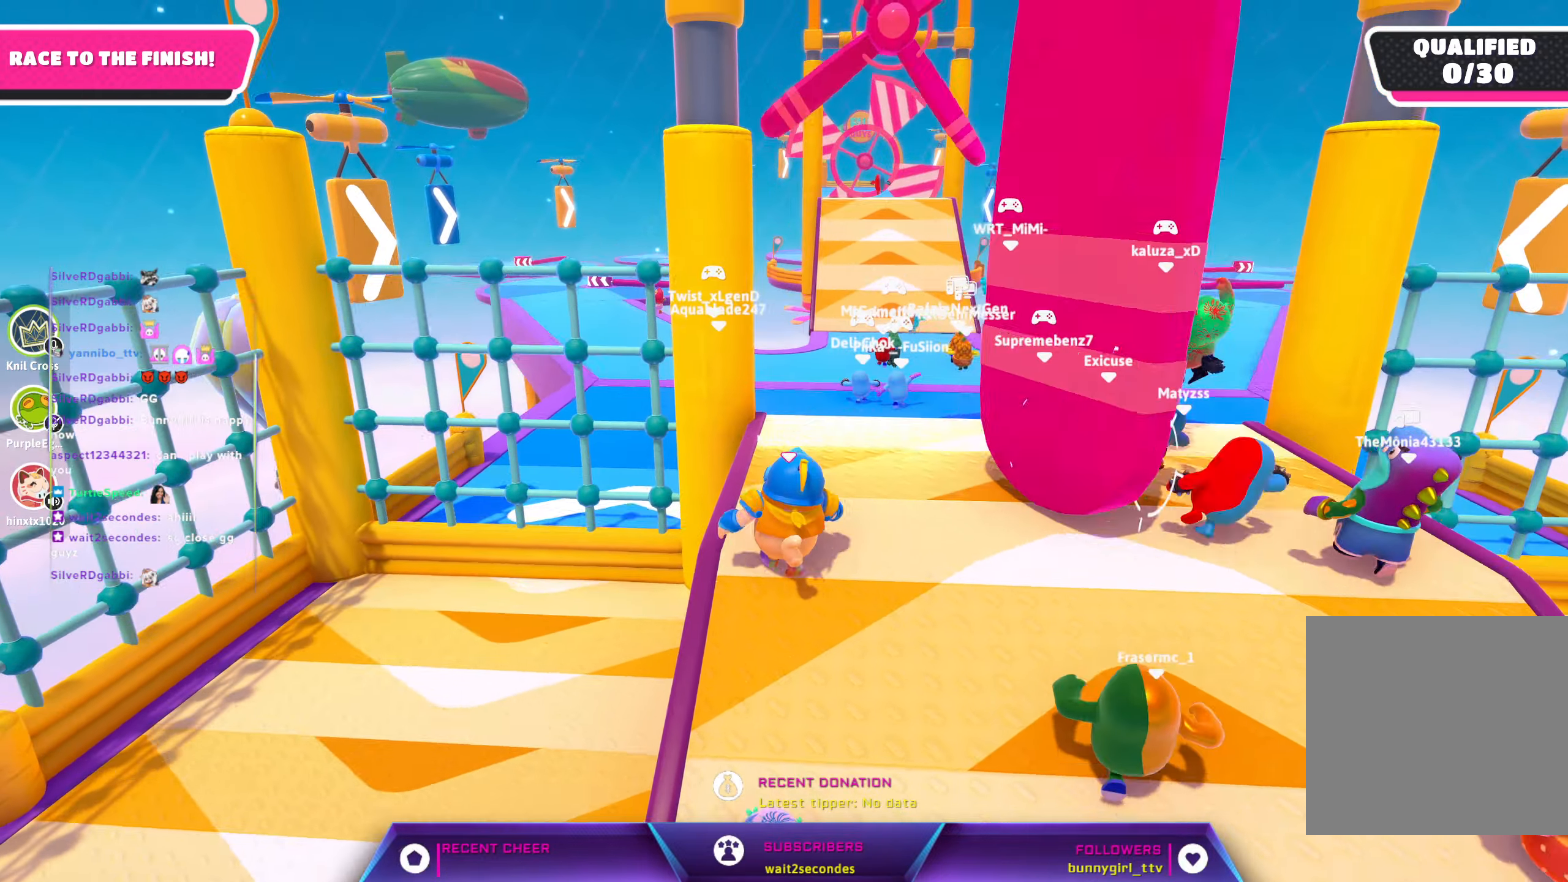
{"buttons": [], "left_stick": "up-right", "right_stick": "center", "events": [[66, "left_stick", "up-right"]]}